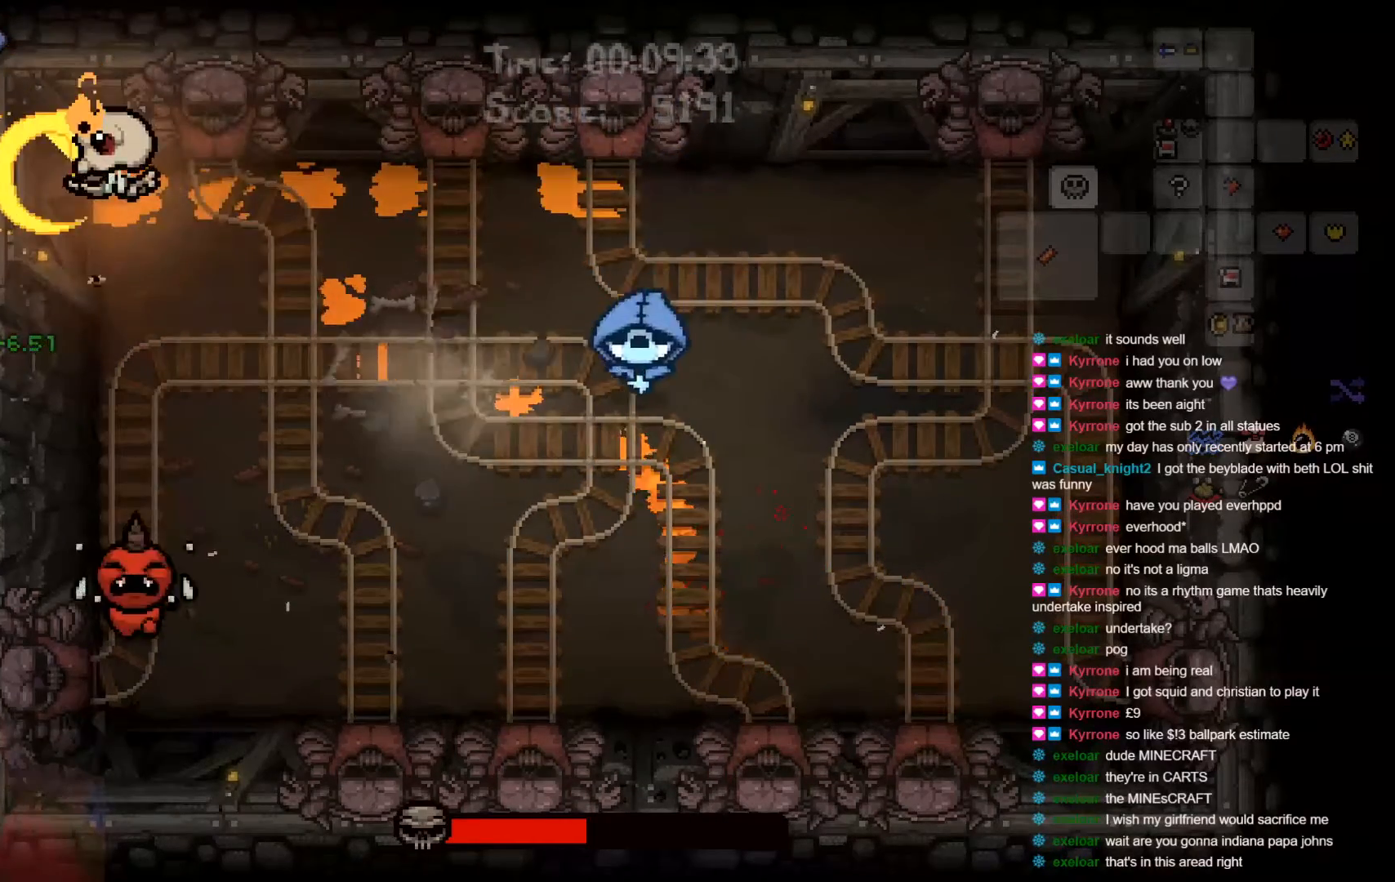
Gameplay with a controller (Xbox layout); each line is a JSON object with the inputs held at the frame after it. "events" lists button and stick changes between this image and that frame as [ms after this image, input, new state], when the widget could be followed in between.
{"buttons": ["A"], "left_stick": "down-left", "right_stick": "center", "events": [[50, "left_stick", "down-right"], [100, "X", "up"], [250, "left_stick", "down-left"], [400, "A", "down"]]}
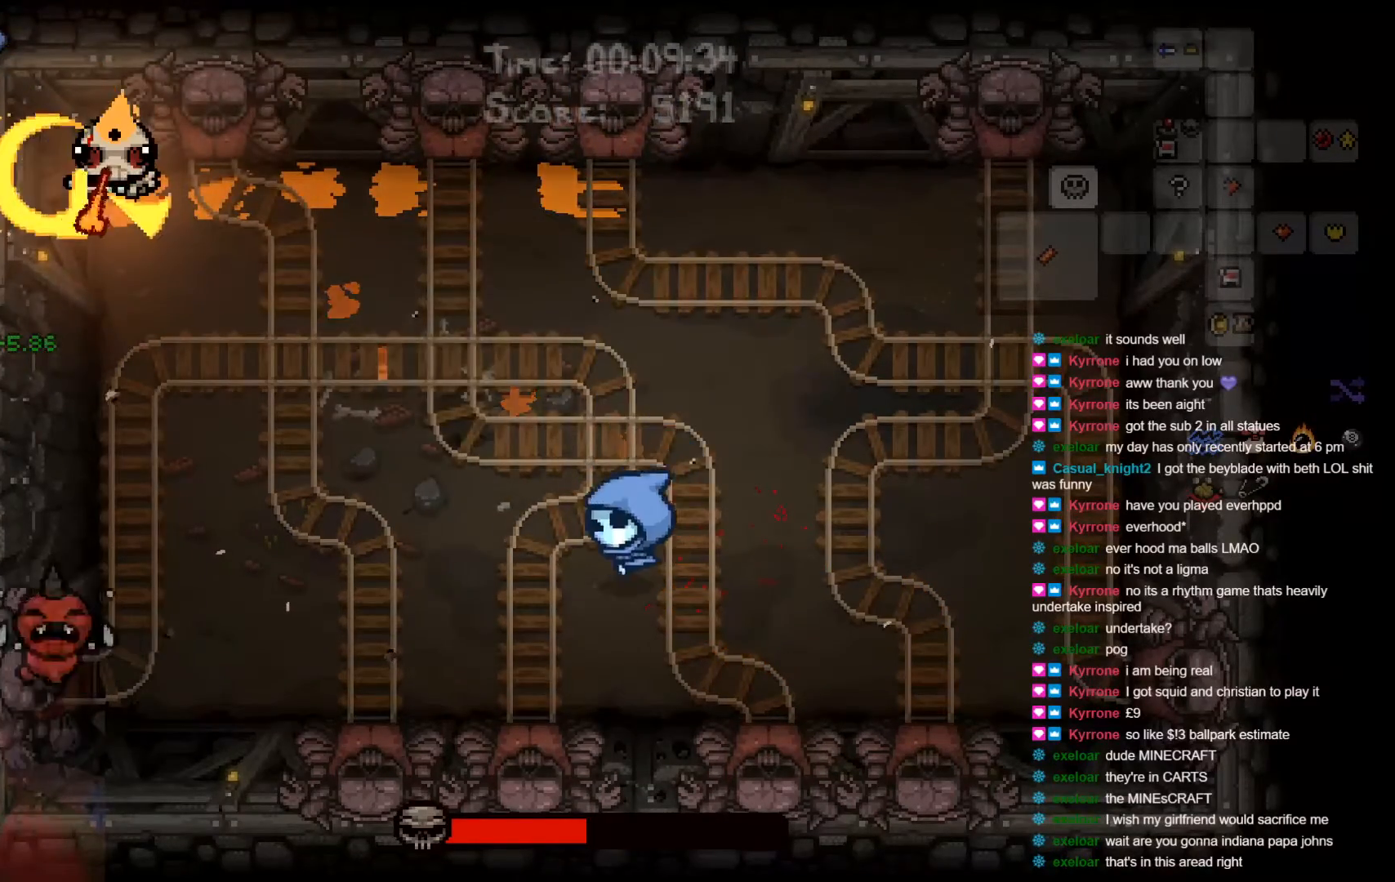
{"buttons": [], "left_stick": "left", "right_stick": "center", "events": [[50, "left_stick", "left"], [200, "A", "up"]]}
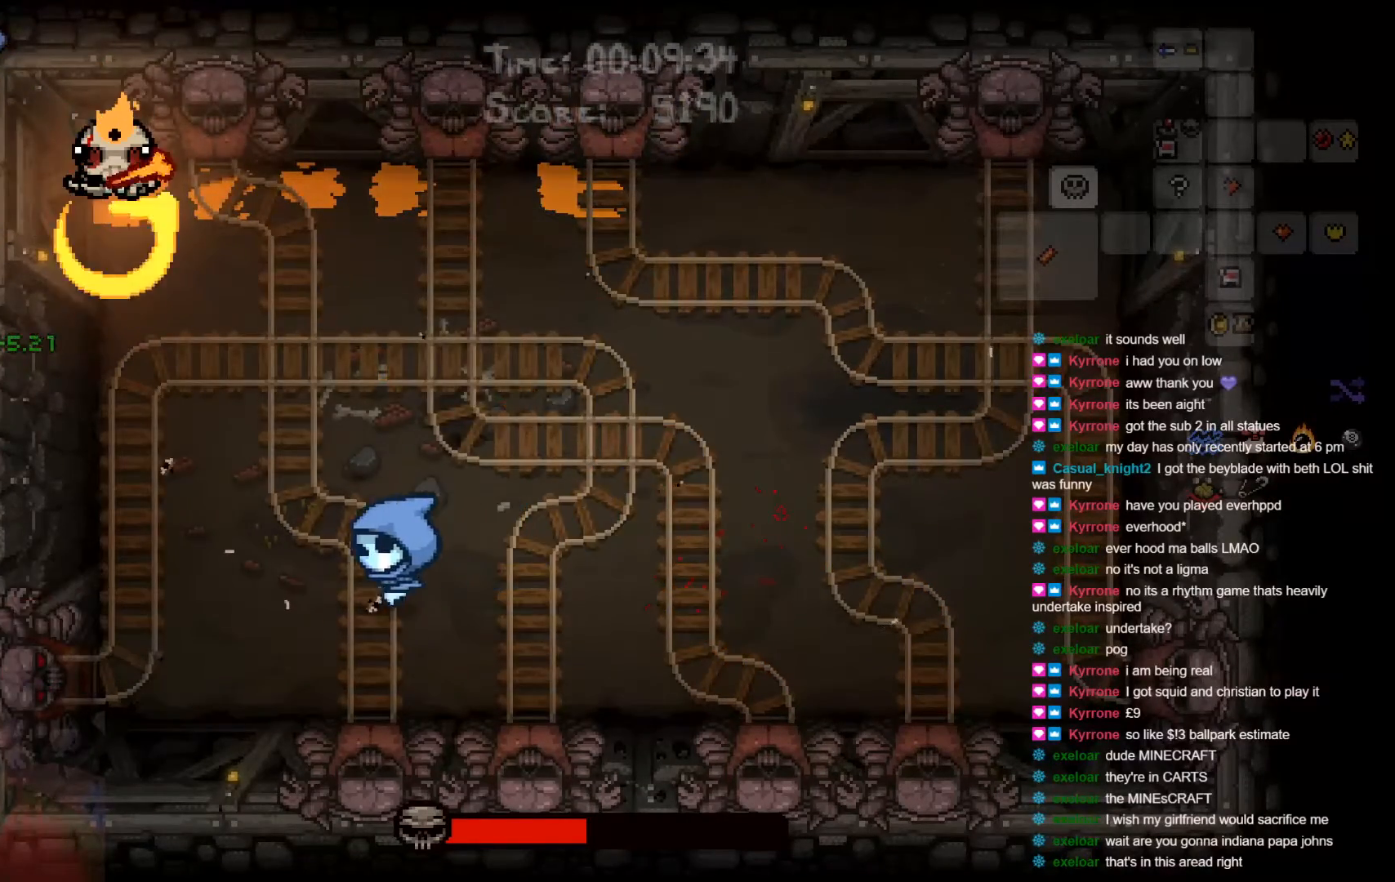
{"buttons": [], "left_stick": "up-left", "right_stick": "center", "events": [[50, "left_stick", "up-left"]]}
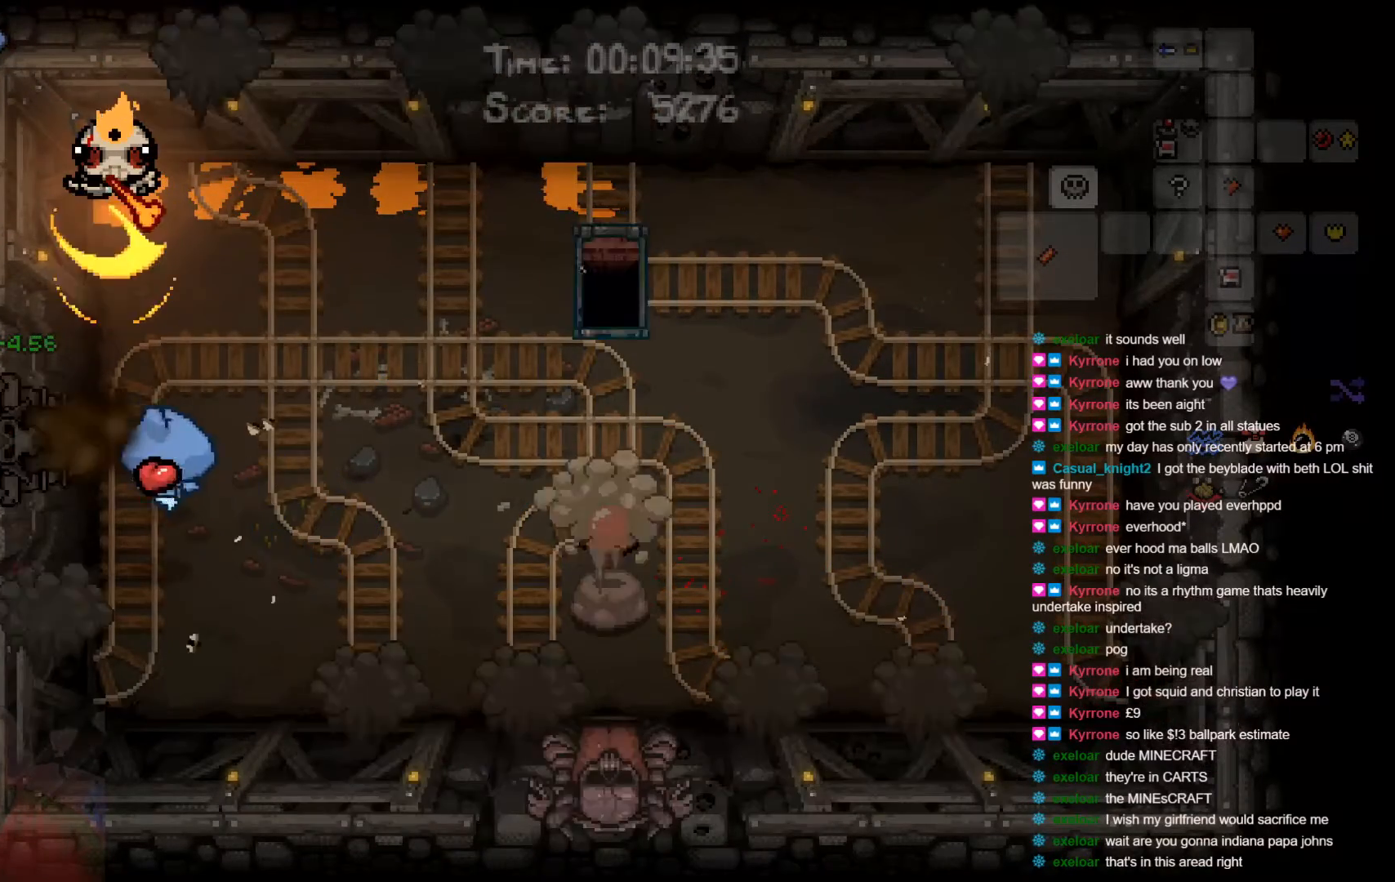
{"buttons": [], "left_stick": "up", "right_stick": "center", "events": [[283, "left_stick", "up"]]}
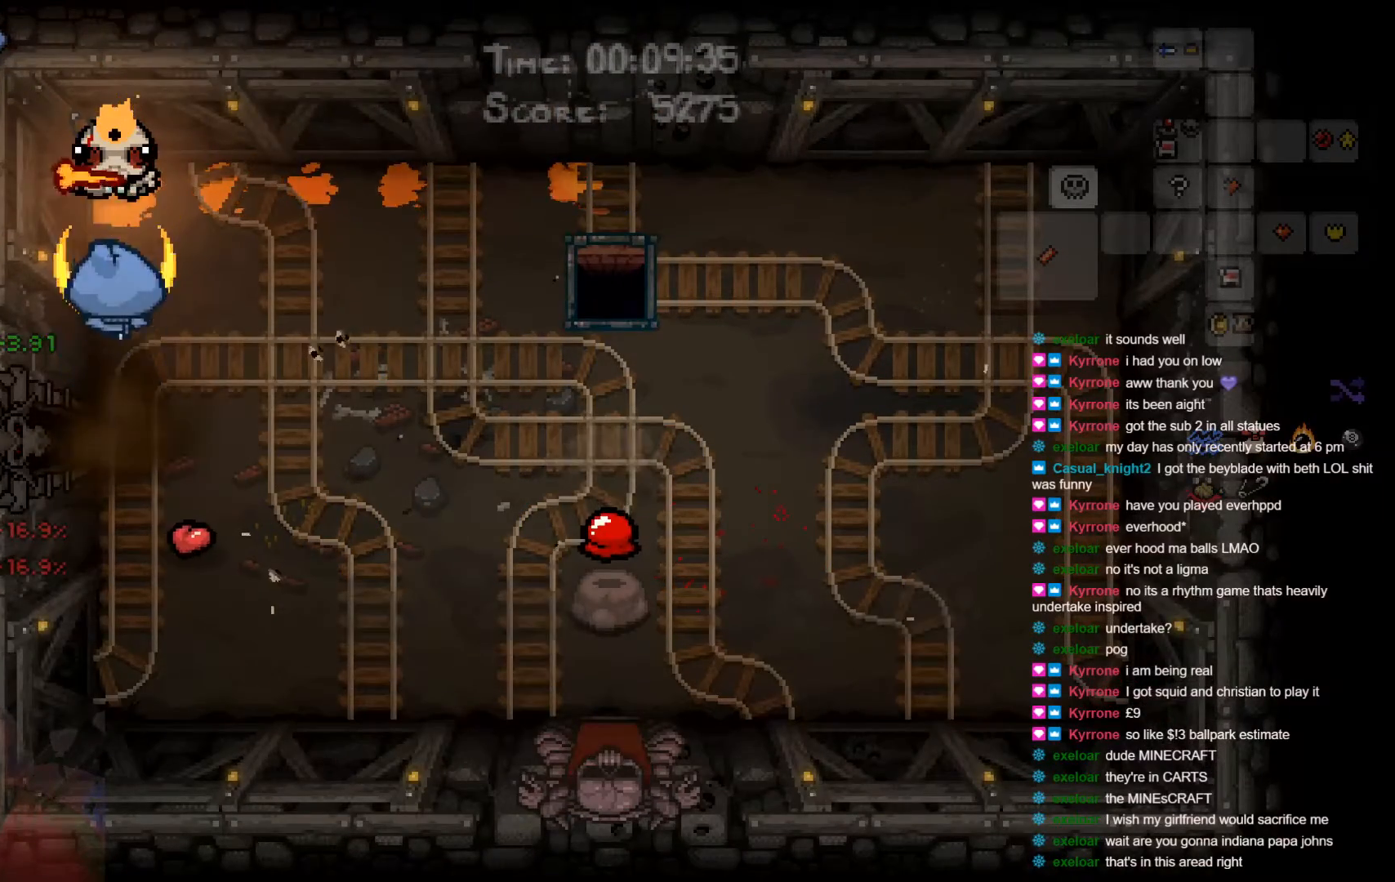
{"buttons": [], "left_stick": "down-right", "right_stick": "center", "events": [[183, "left_stick", "up-left"], [300, "left_stick", "up-right"], [400, "left_stick", "down-right"]]}
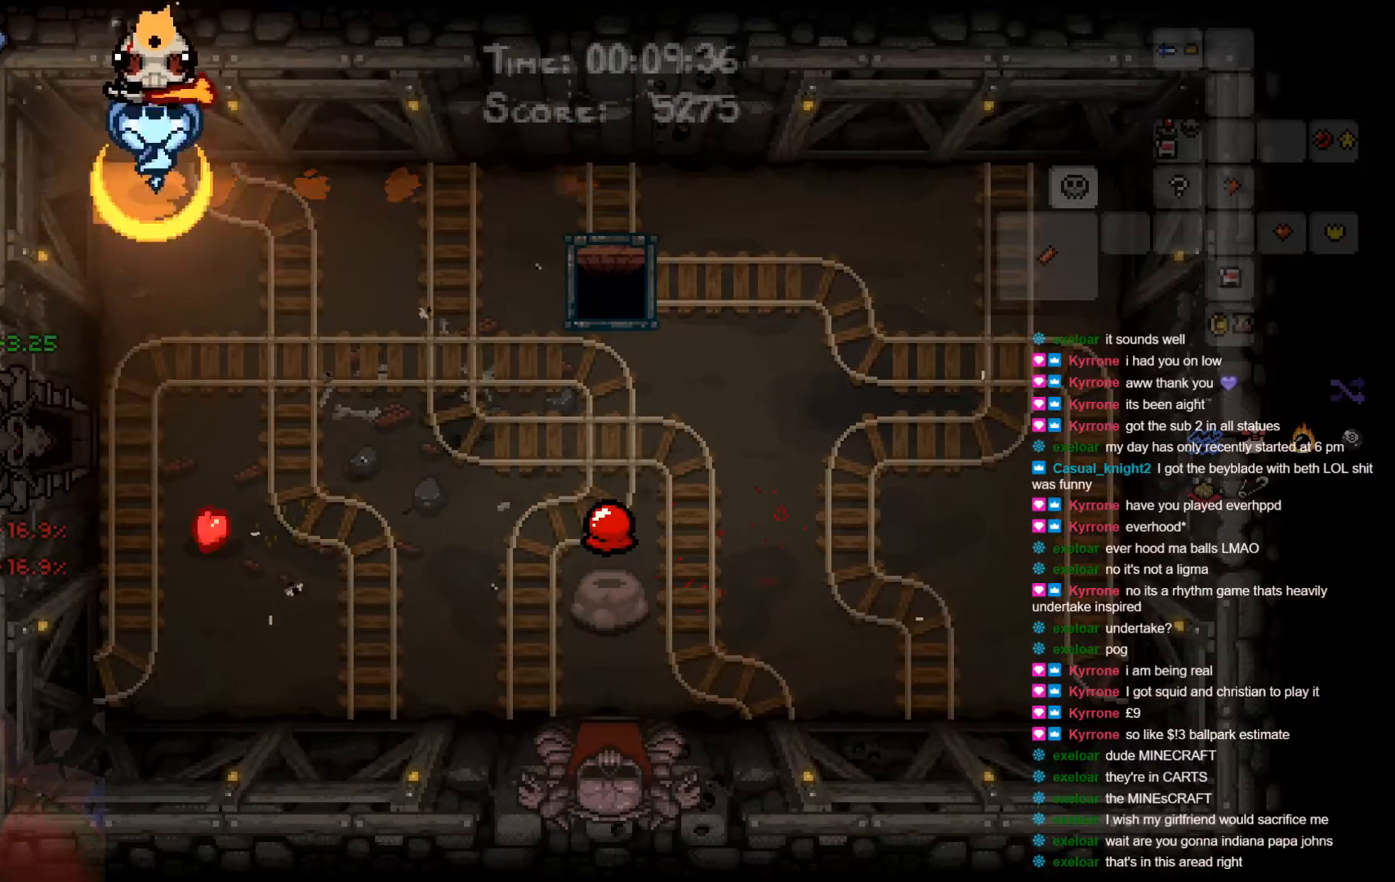
{"buttons": [], "left_stick": "down-right", "right_stick": "center", "events": []}
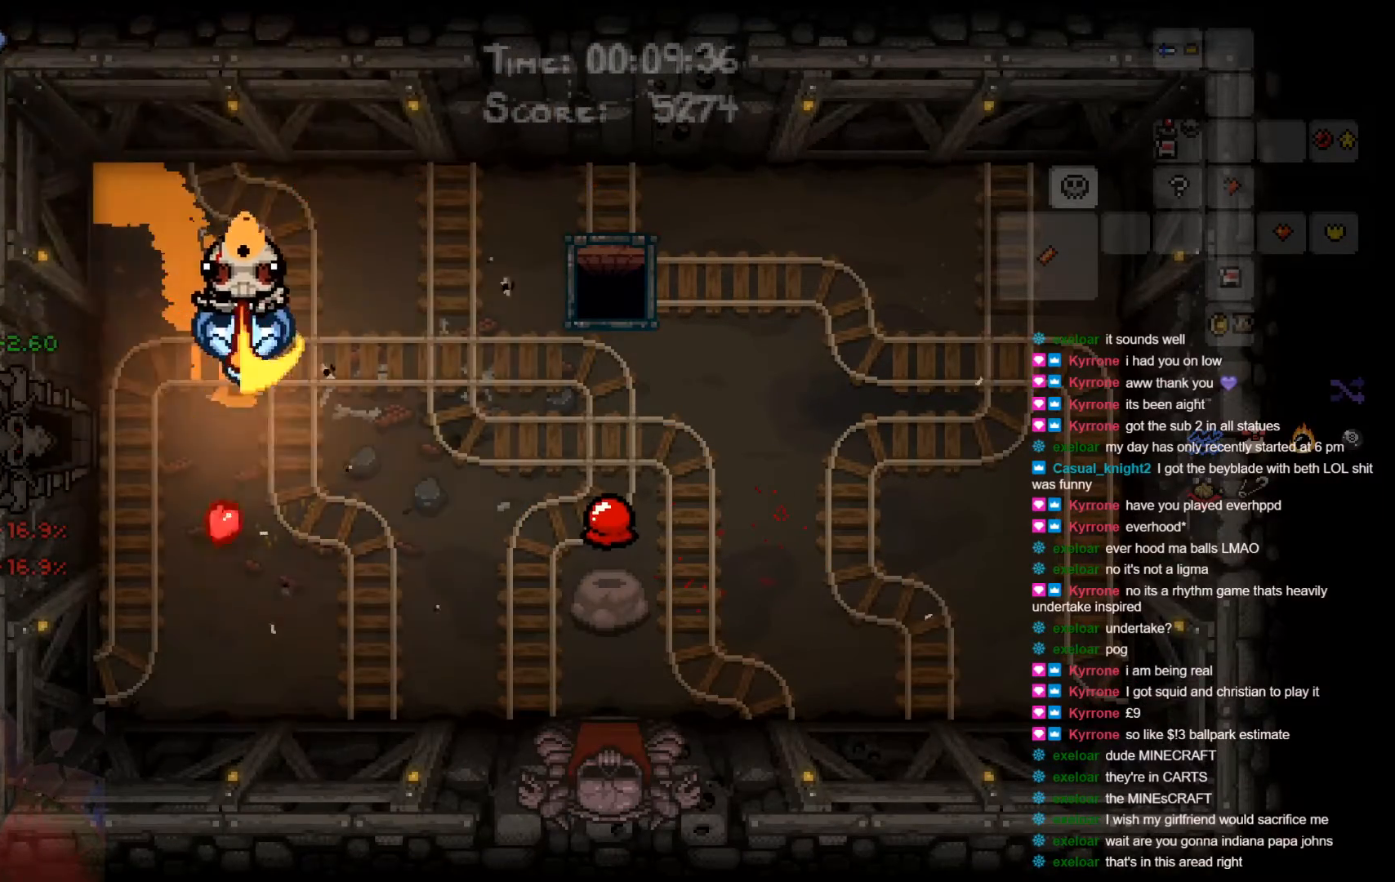
{"buttons": [], "left_stick": "down-right", "right_stick": "center", "events": []}
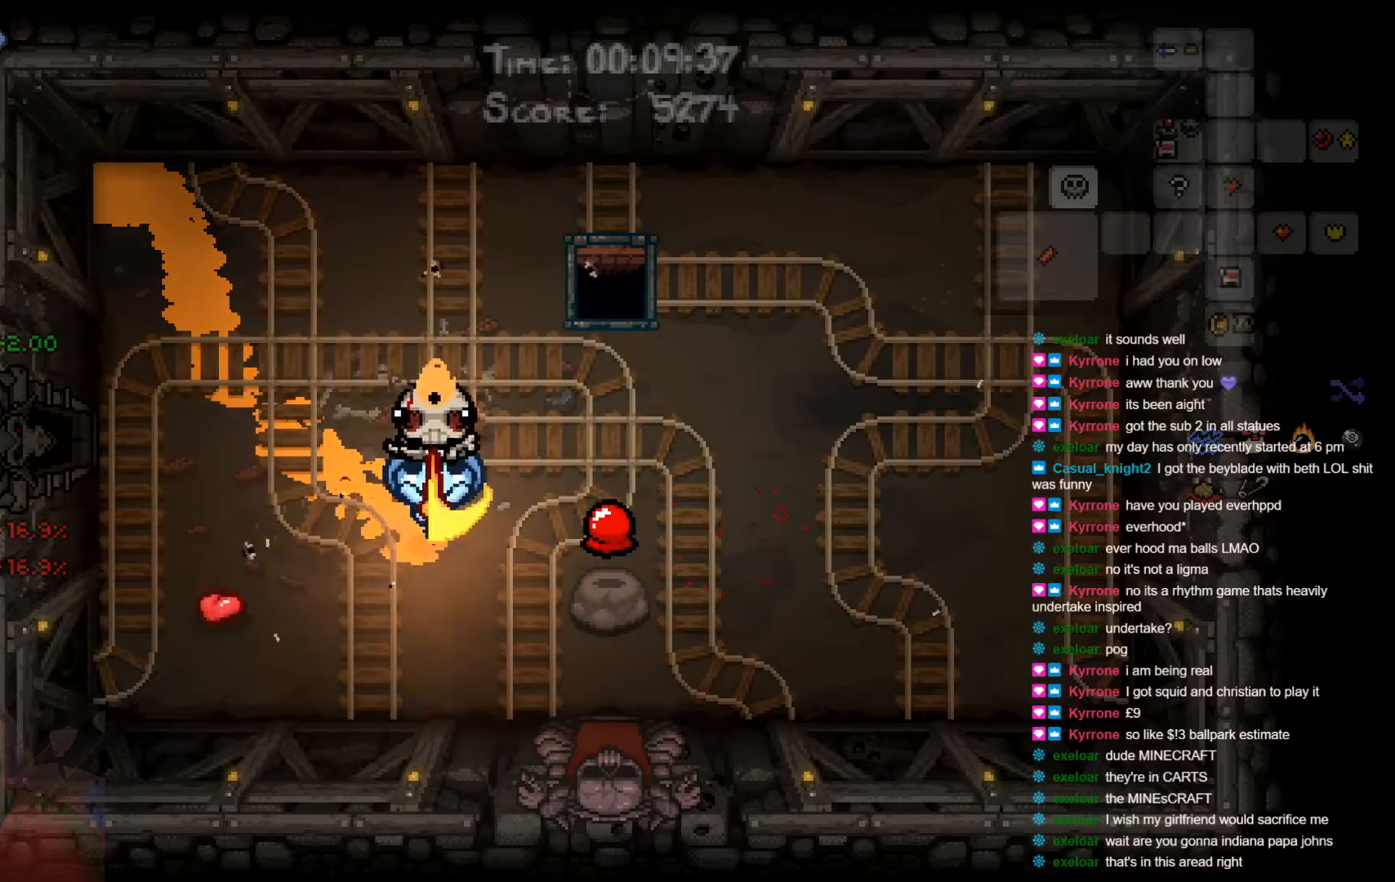
{"buttons": [], "left_stick": "up-right", "right_stick": "center", "events": [[450, "left_stick", "up-right"]]}
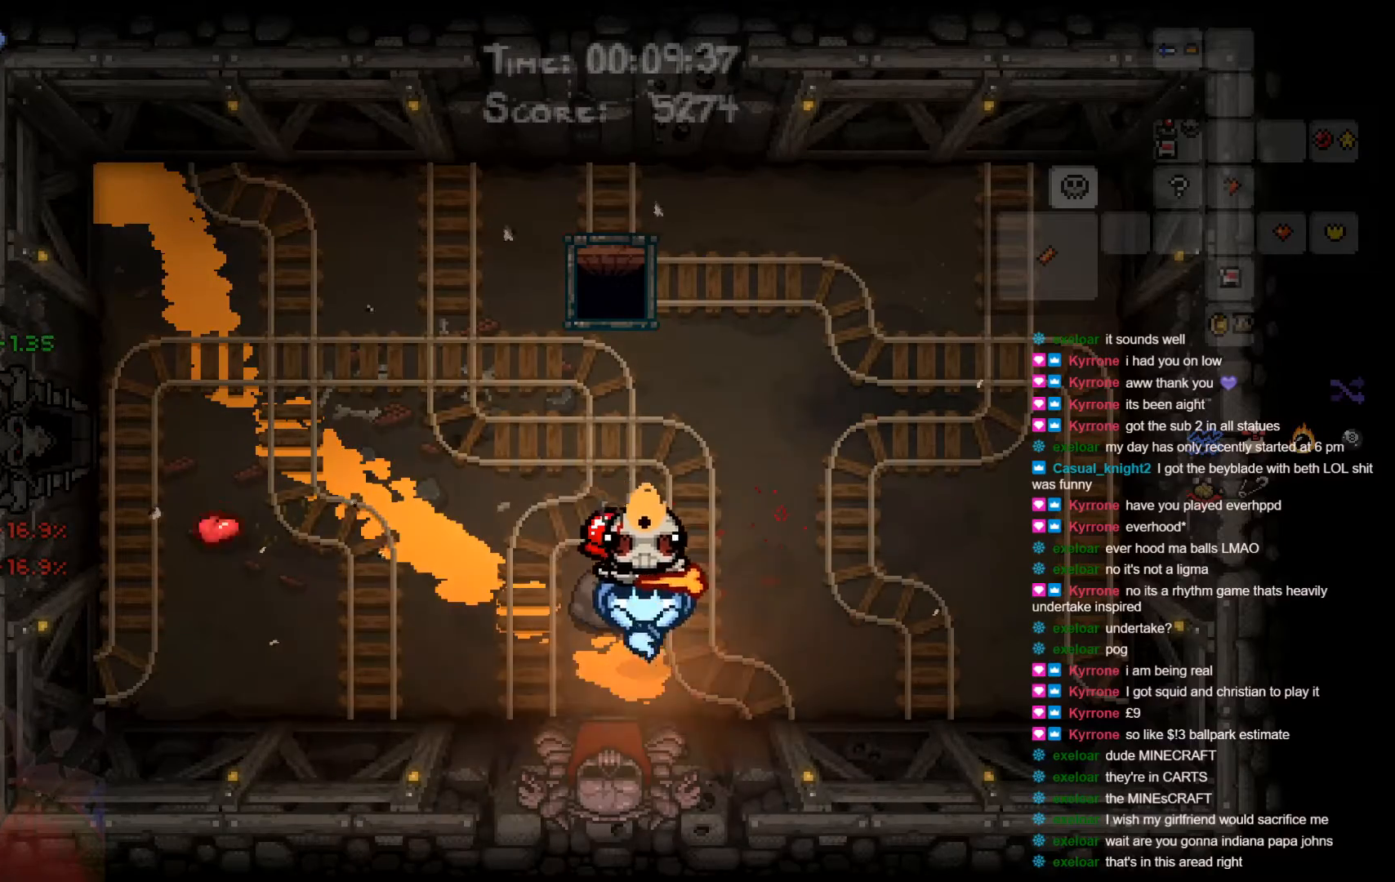
{"buttons": [], "left_stick": "down-right", "right_stick": "center", "events": [[100, "left_stick", "up-left"], [267, "left_stick", "left"], [450, "left_stick", "down"], [500, "left_stick", "down-right"]]}
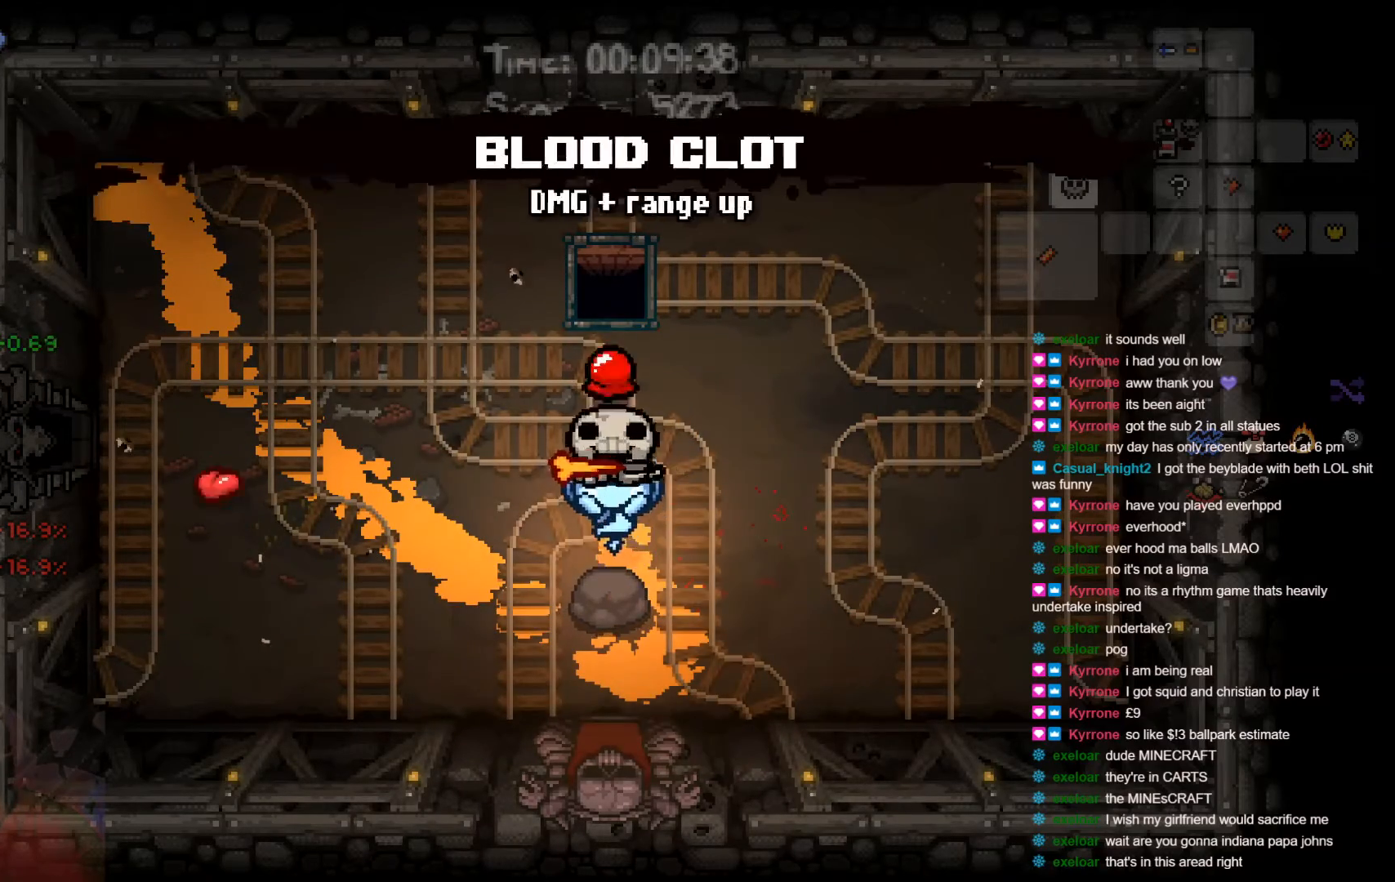
{"buttons": [], "left_stick": "left", "right_stick": "center", "events": [[200, "left_stick", "down-left"], [250, "left_stick", "left"]]}
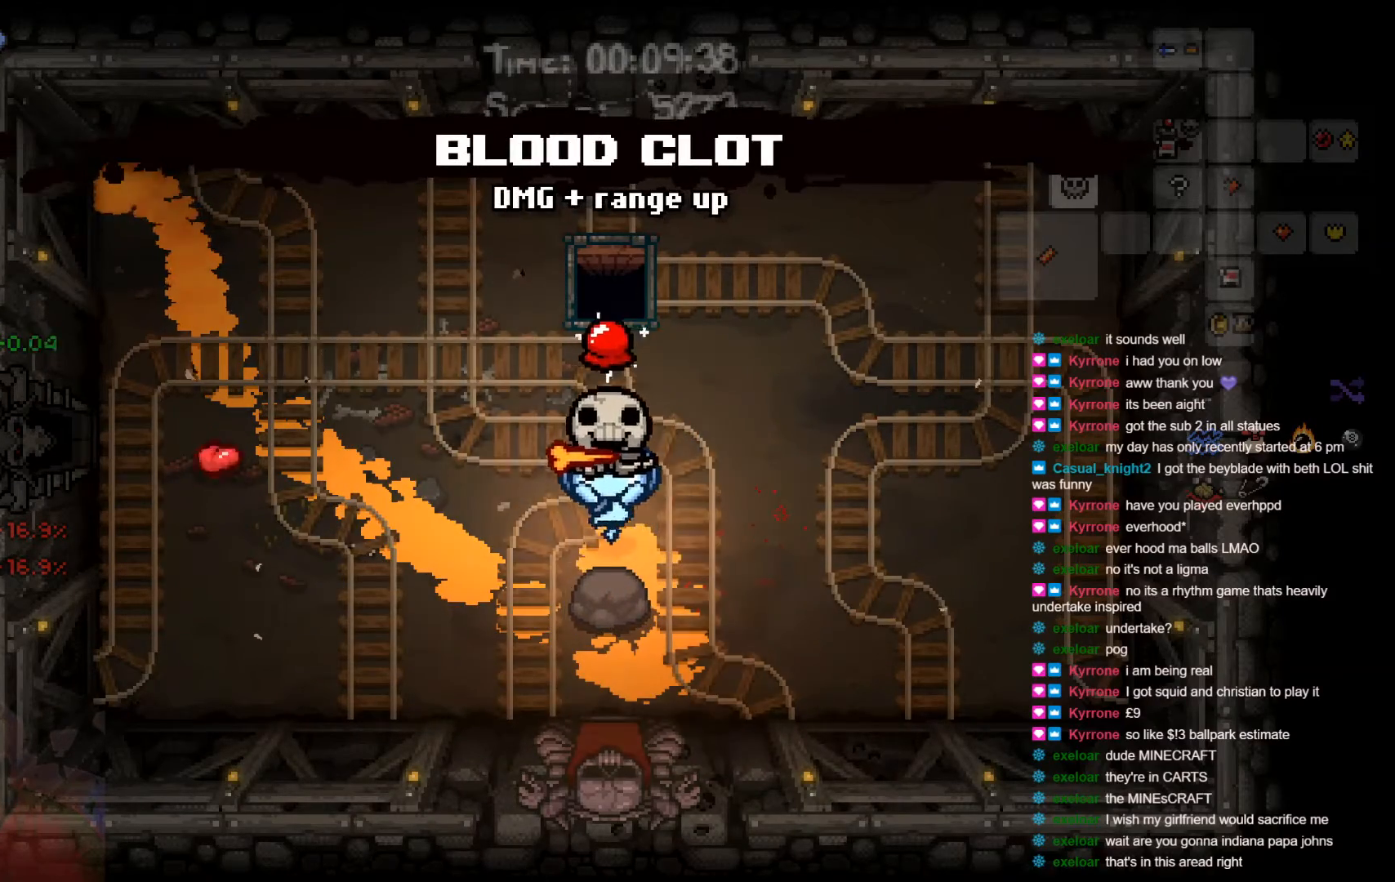
{"buttons": [], "left_stick": "left", "right_stick": "center", "events": []}
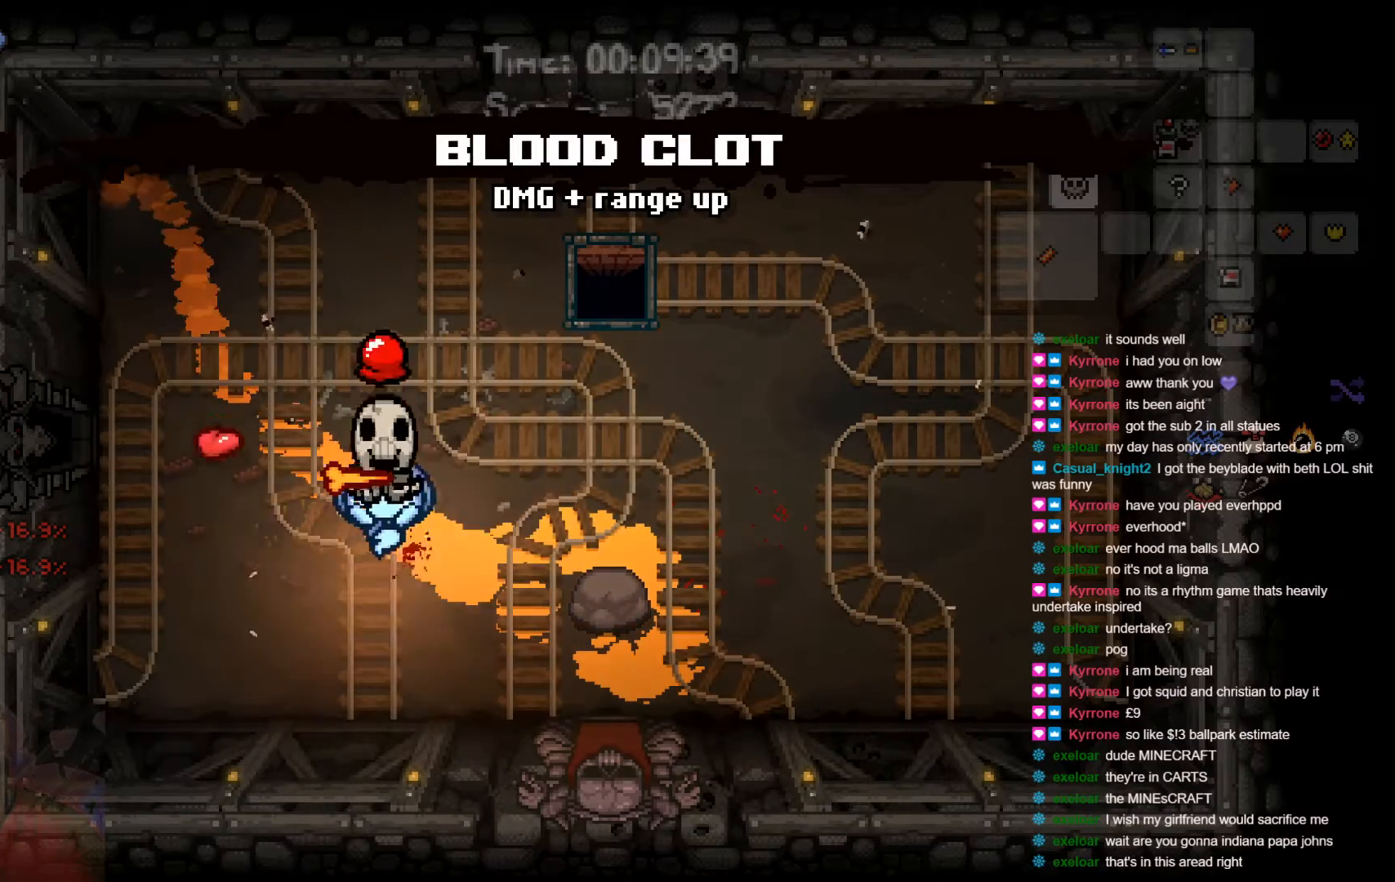
{"buttons": [], "left_stick": "up-left", "right_stick": "center", "events": [[250, "left_stick", "up-left"]]}
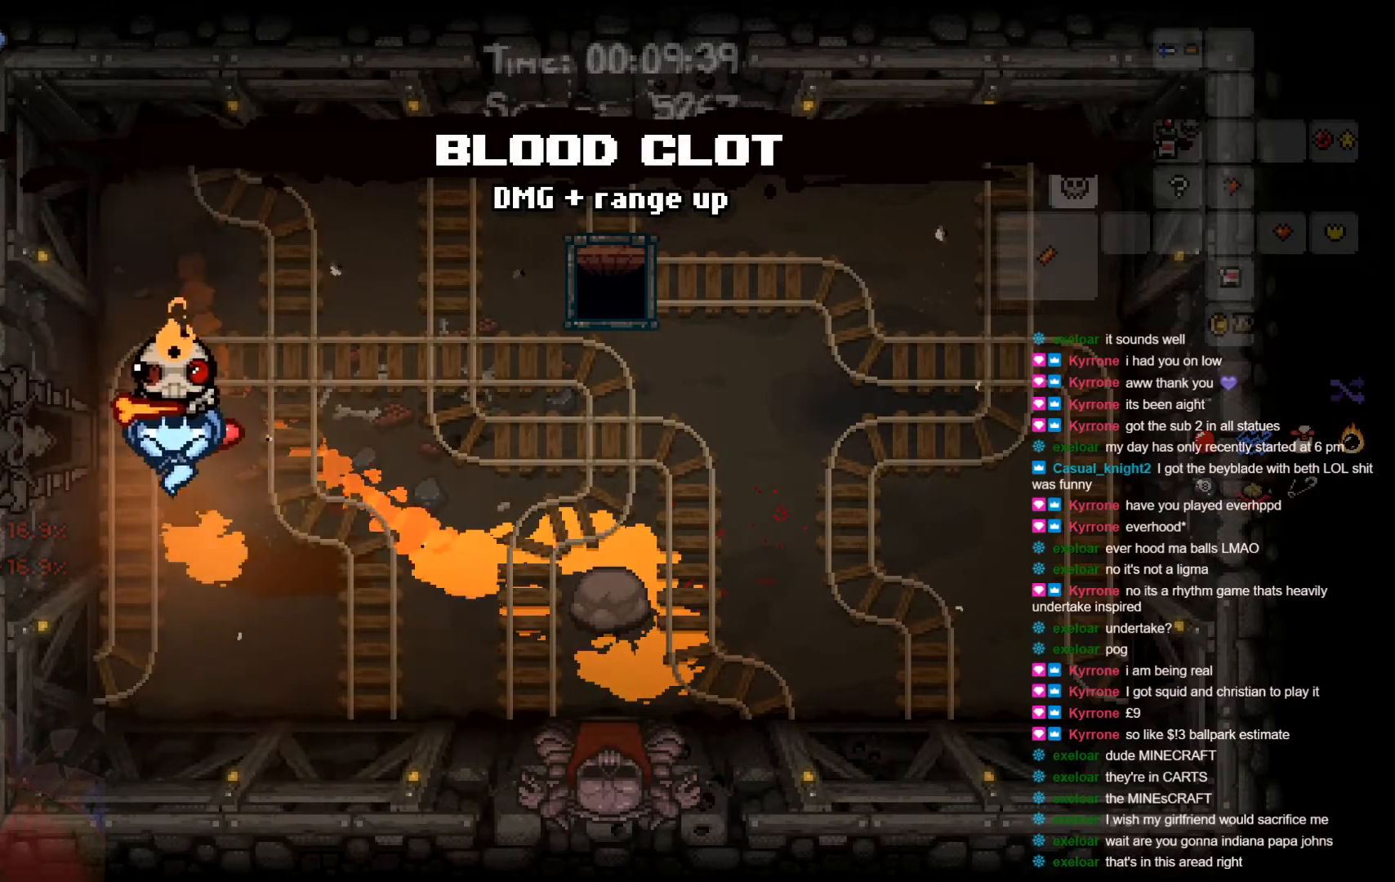
{"buttons": [], "left_stick": "center", "right_stick": "center", "events": [[117, "left_stick", "left"], [450, "left_stick", "center"]]}
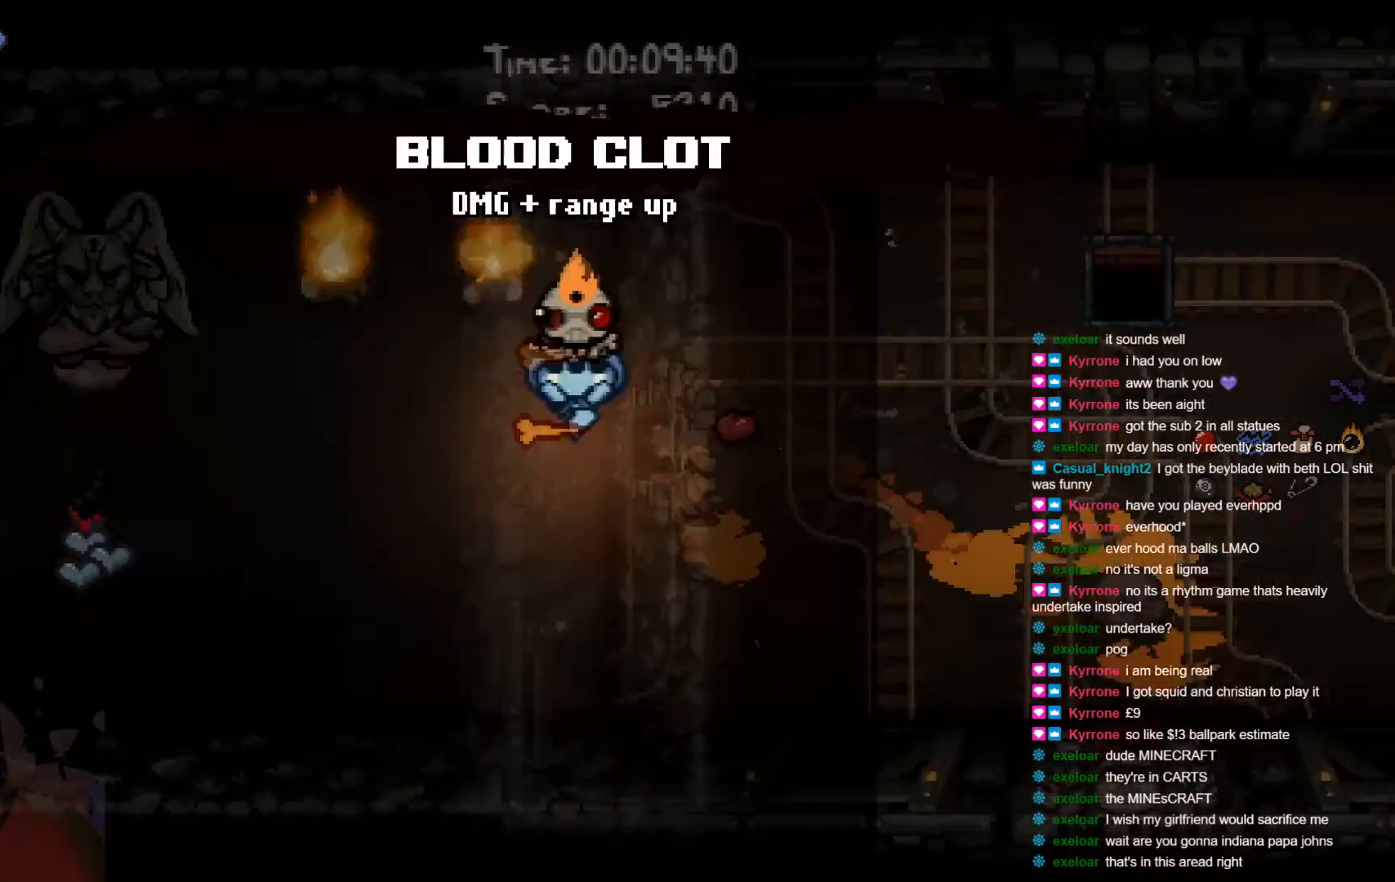
{"buttons": [], "left_stick": "down-left", "right_stick": "center", "events": [[317, "left_stick", "left"], [367, "left_stick", "down-left"]]}
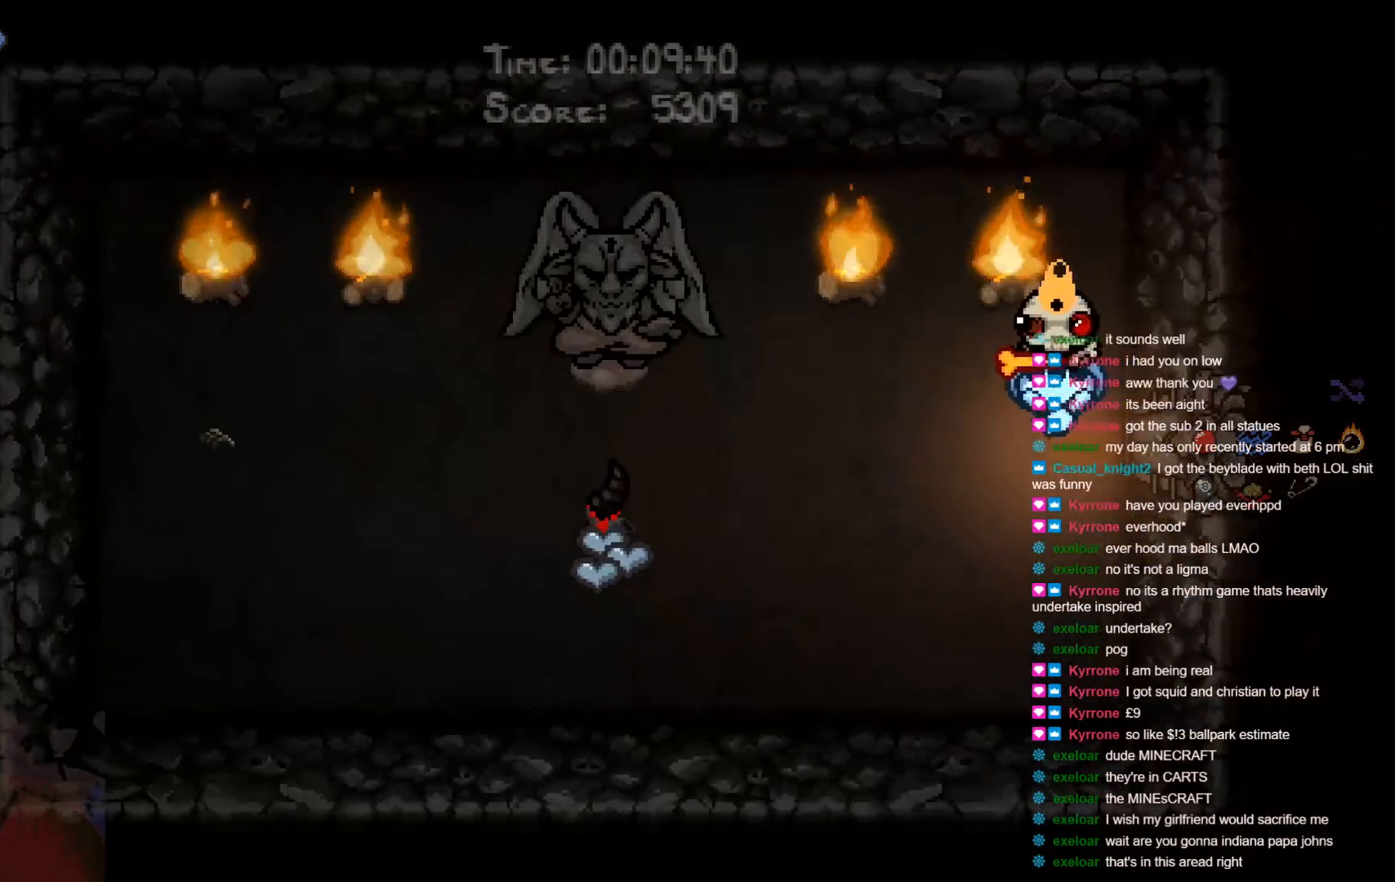
{"buttons": [], "left_stick": "up-right", "right_stick": "center", "events": [[167, "left_stick", "down"], [317, "left_stick", "up-right"]]}
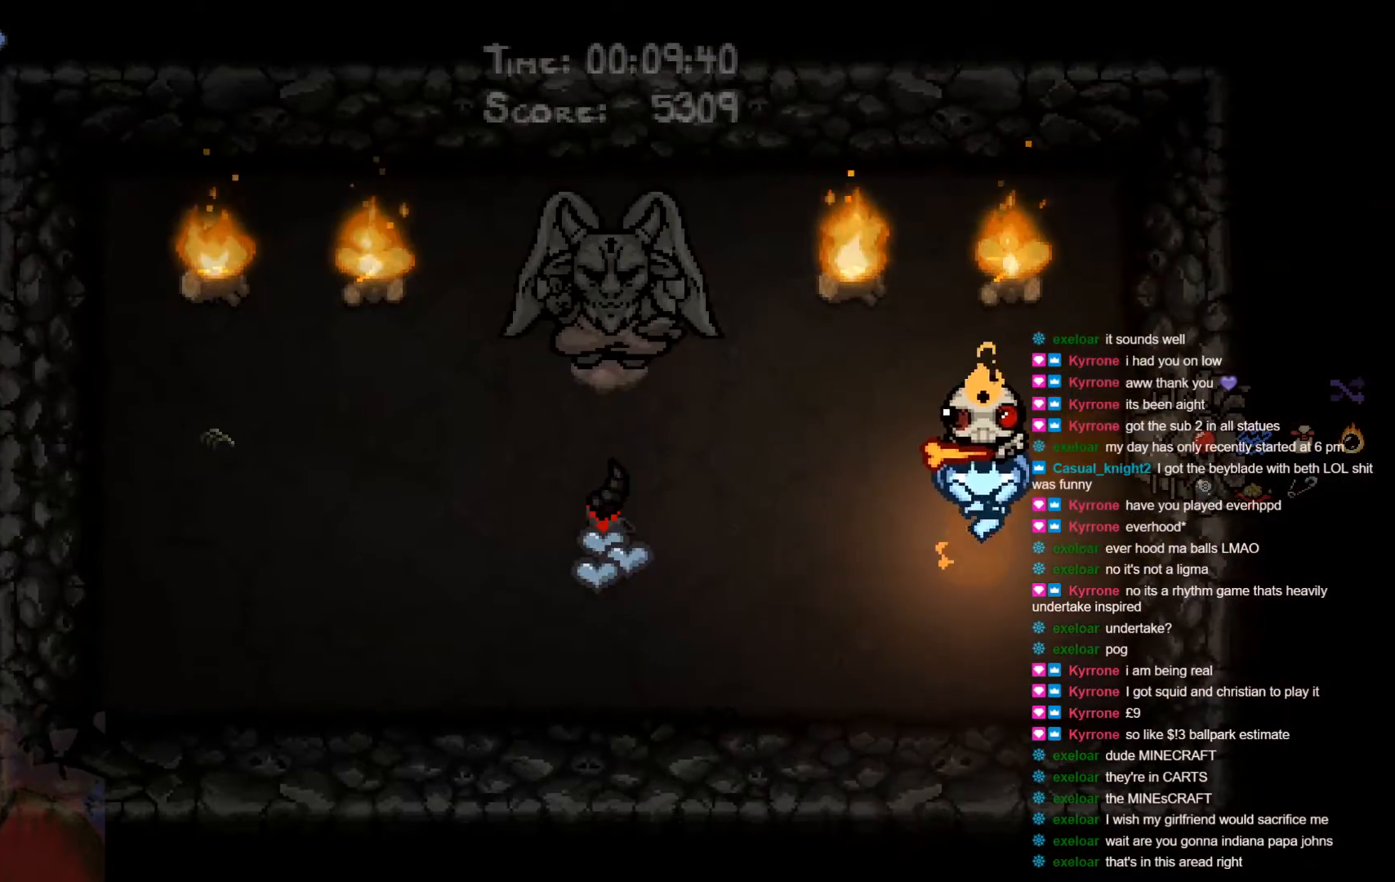
{"buttons": [], "left_stick": "up", "right_stick": "center", "events": [[50, "left_stick", "center"], [67, "Y", "down"], [217, "Y", "up"], [300, "Y", "down"], [400, "left_stick", "up"], [450, "Y", "up"]]}
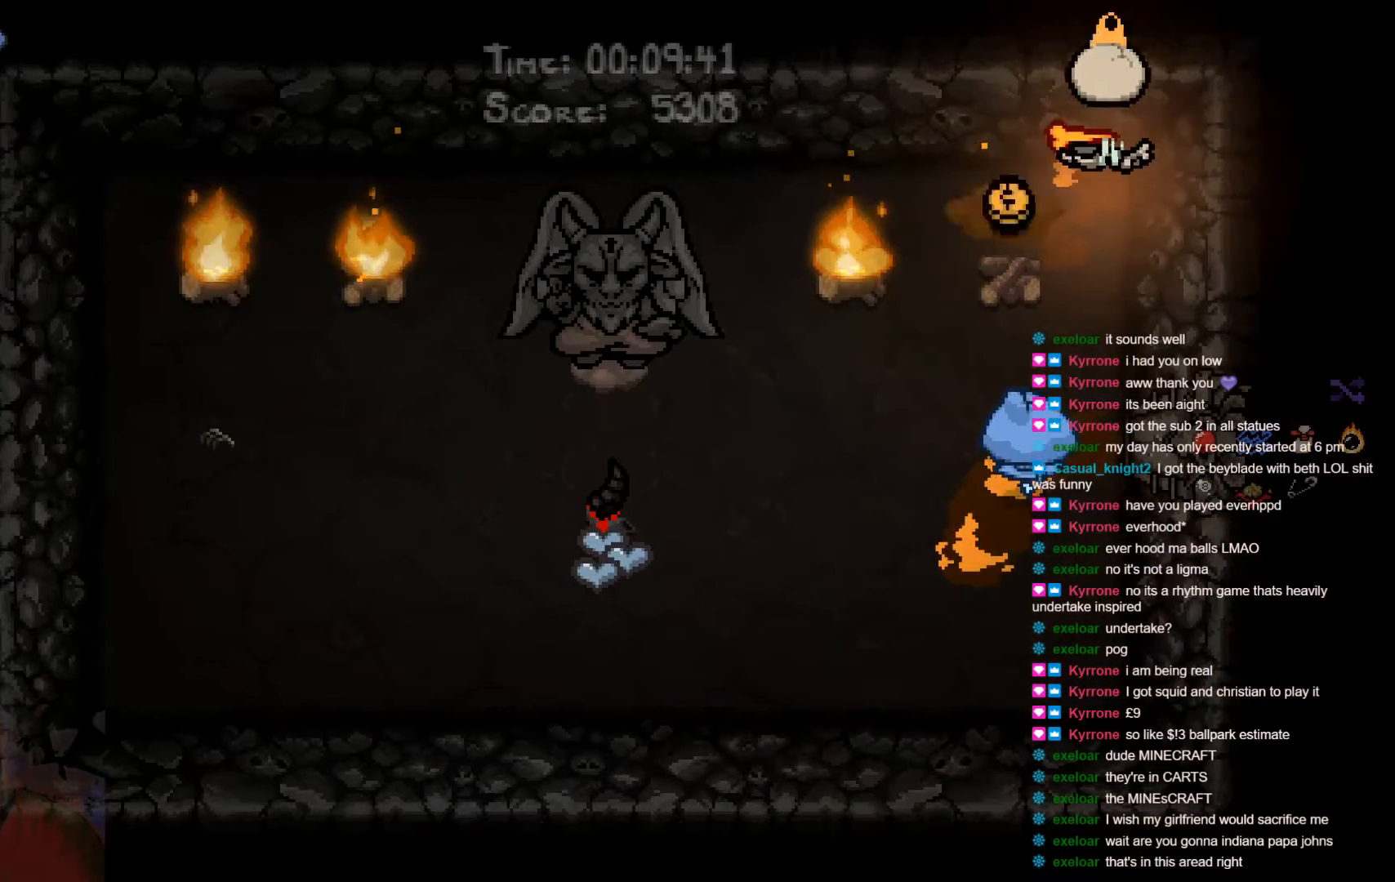
{"buttons": [], "left_stick": "up", "right_stick": "center", "events": []}
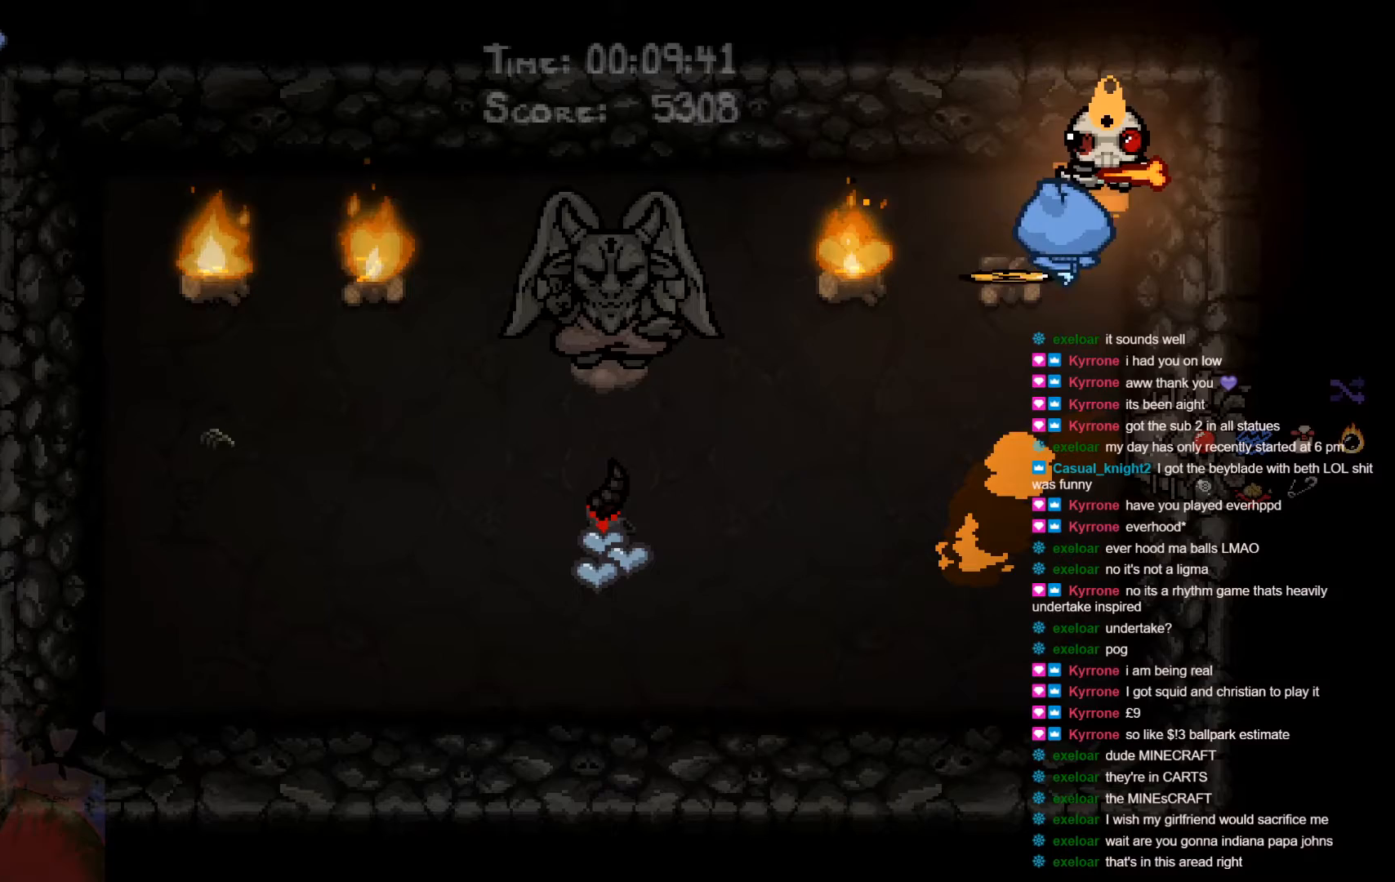
{"buttons": [], "left_stick": "down-left", "right_stick": "center", "events": [[50, "left_stick", "up-right"], [217, "left_stick", "down-right"], [267, "left_stick", "down"], [400, "left_stick", "down-left"]]}
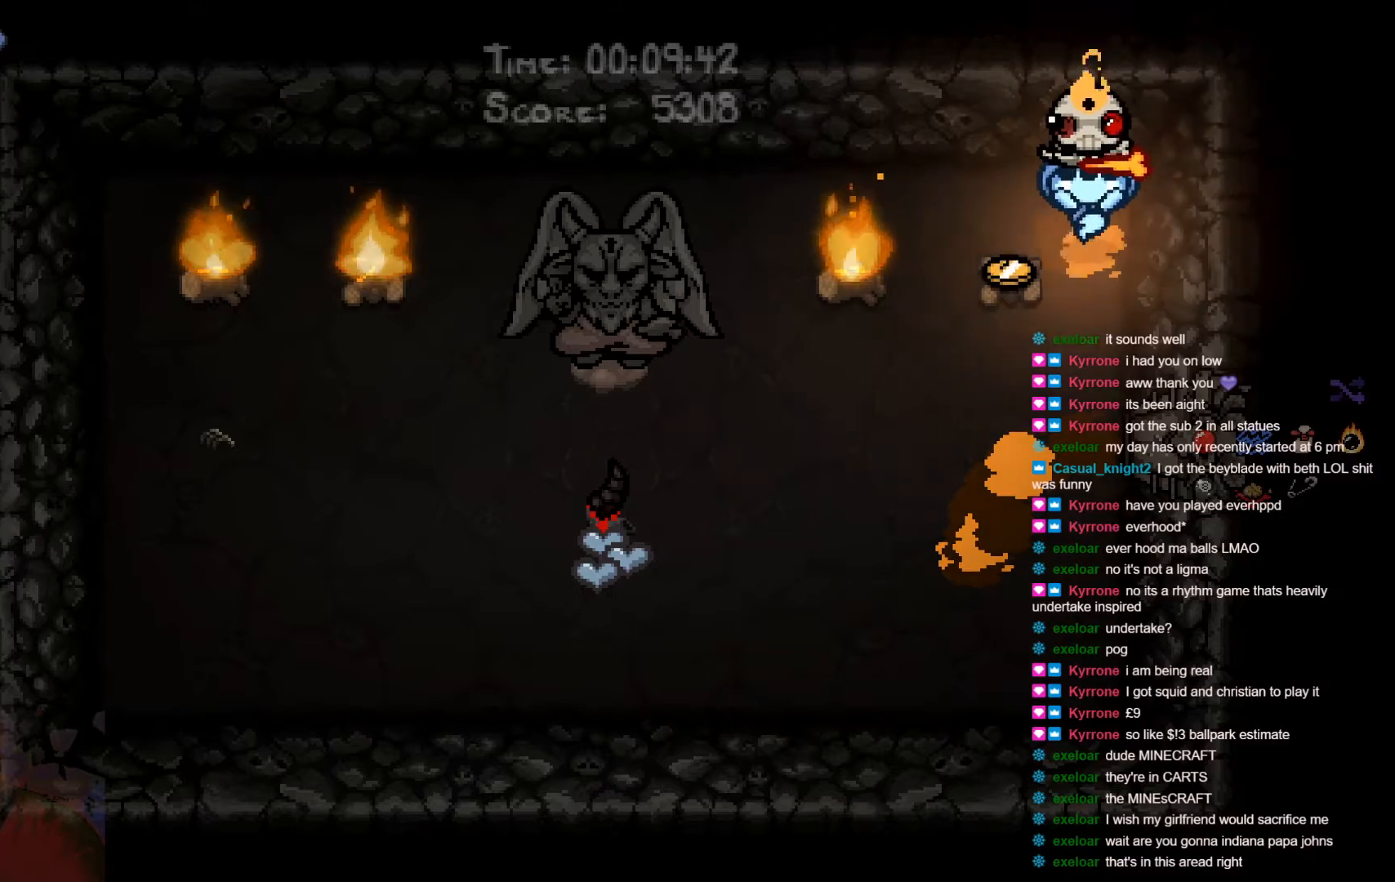
{"buttons": [], "left_stick": "down-left", "right_stick": "center", "events": [[67, "left_stick", "center"], [150, "X", "down"], [250, "left_stick", "down"], [267, "X", "up"], [317, "X", "down"], [417, "left_stick", "down-left"], [450, "X", "up"]]}
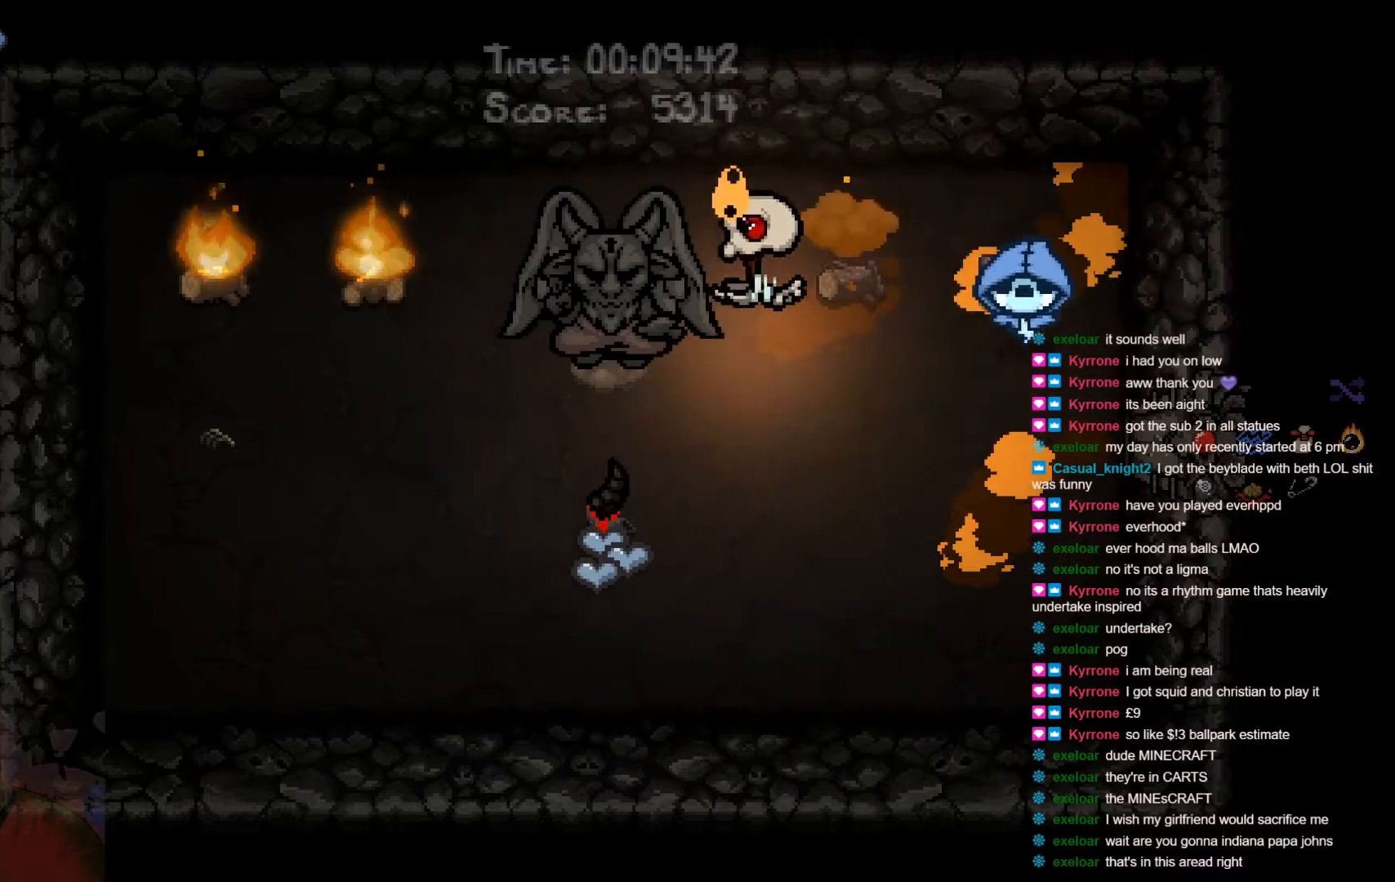
{"buttons": [], "left_stick": "left", "right_stick": "center", "events": [[17, "X", "down"], [83, "left_stick", "left"], [200, "X", "up"]]}
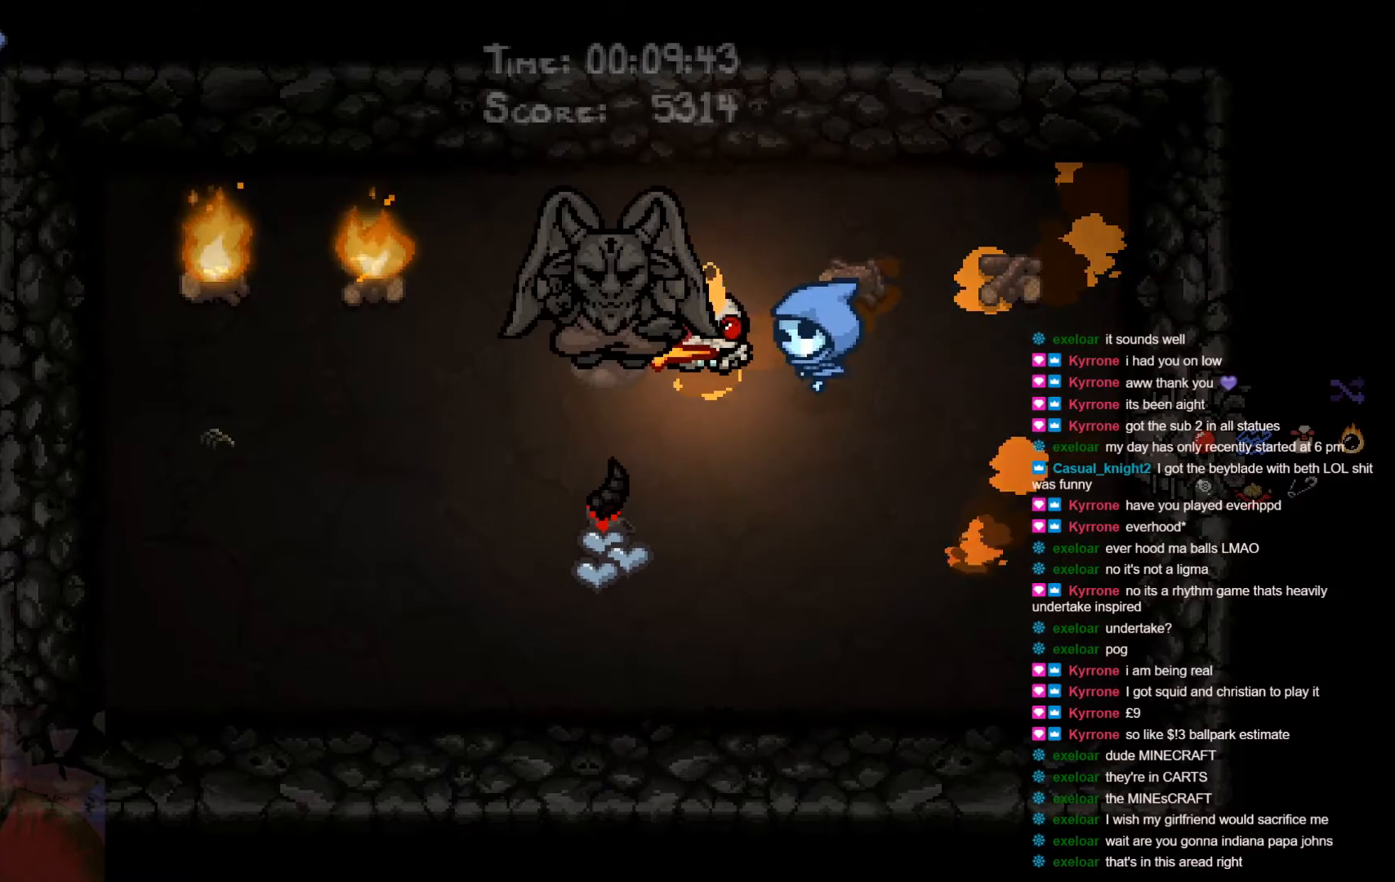
{"buttons": [], "left_stick": "left", "right_stick": "center", "events": [[100, "left_stick", "up-left"], [450, "left_stick", "left"]]}
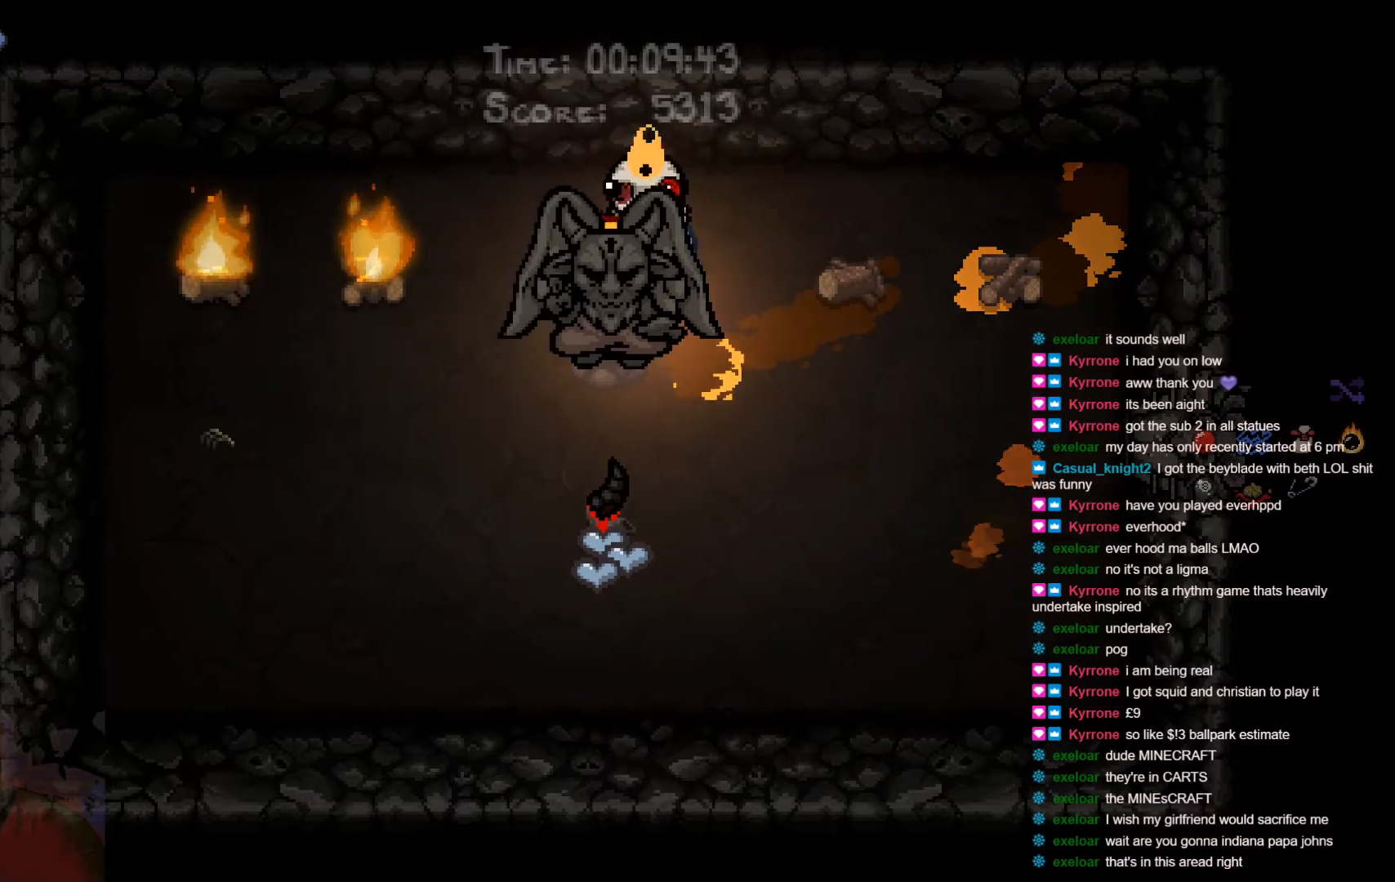
{"buttons": [], "left_stick": "down-left", "right_stick": "center", "events": [[150, "left_stick", "down-left"]]}
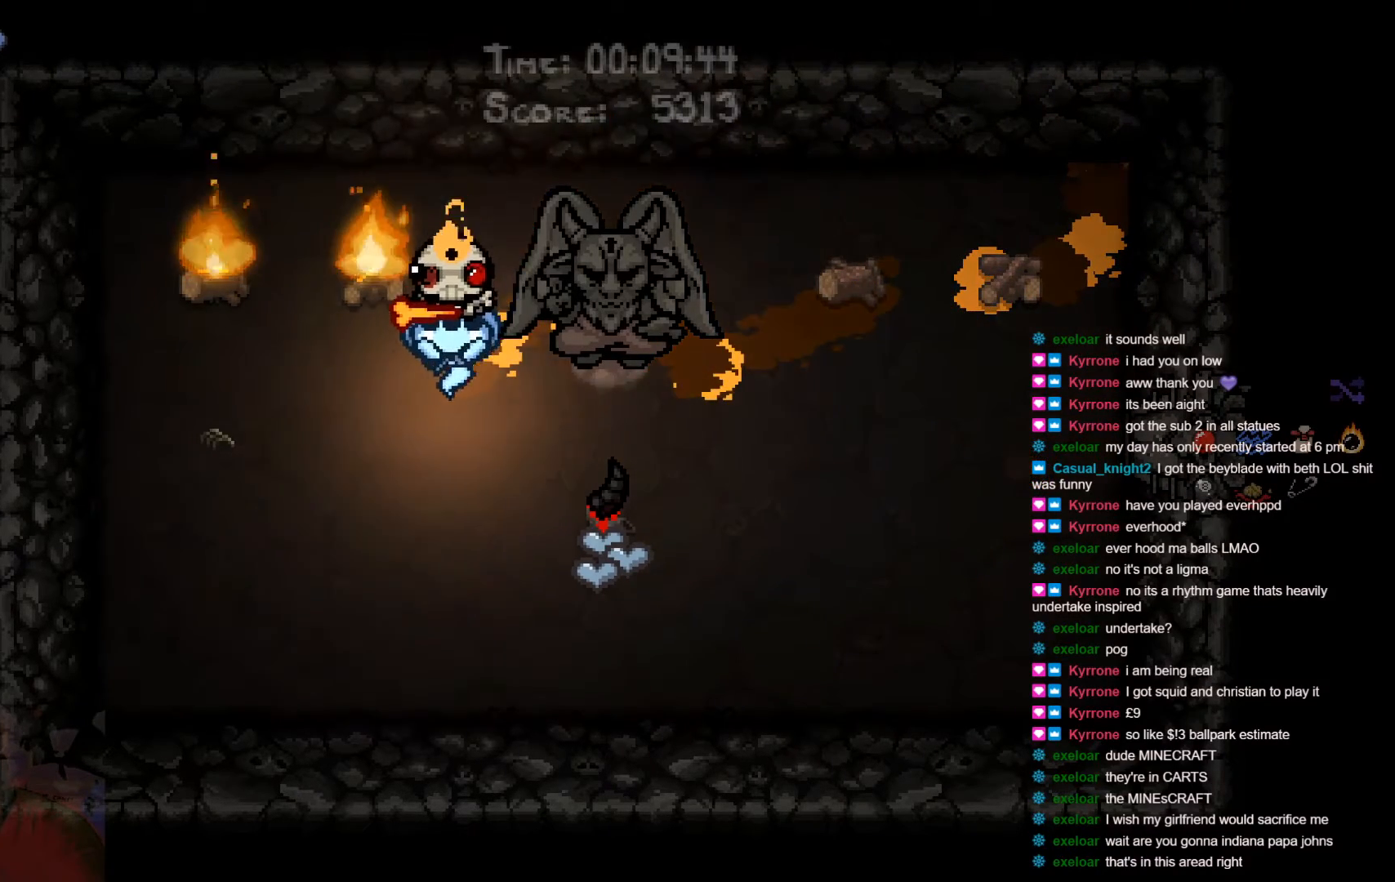
{"buttons": [], "left_stick": "down-right", "right_stick": "center", "events": [[283, "left_stick", "down"], [500, "left_stick", "down-right"]]}
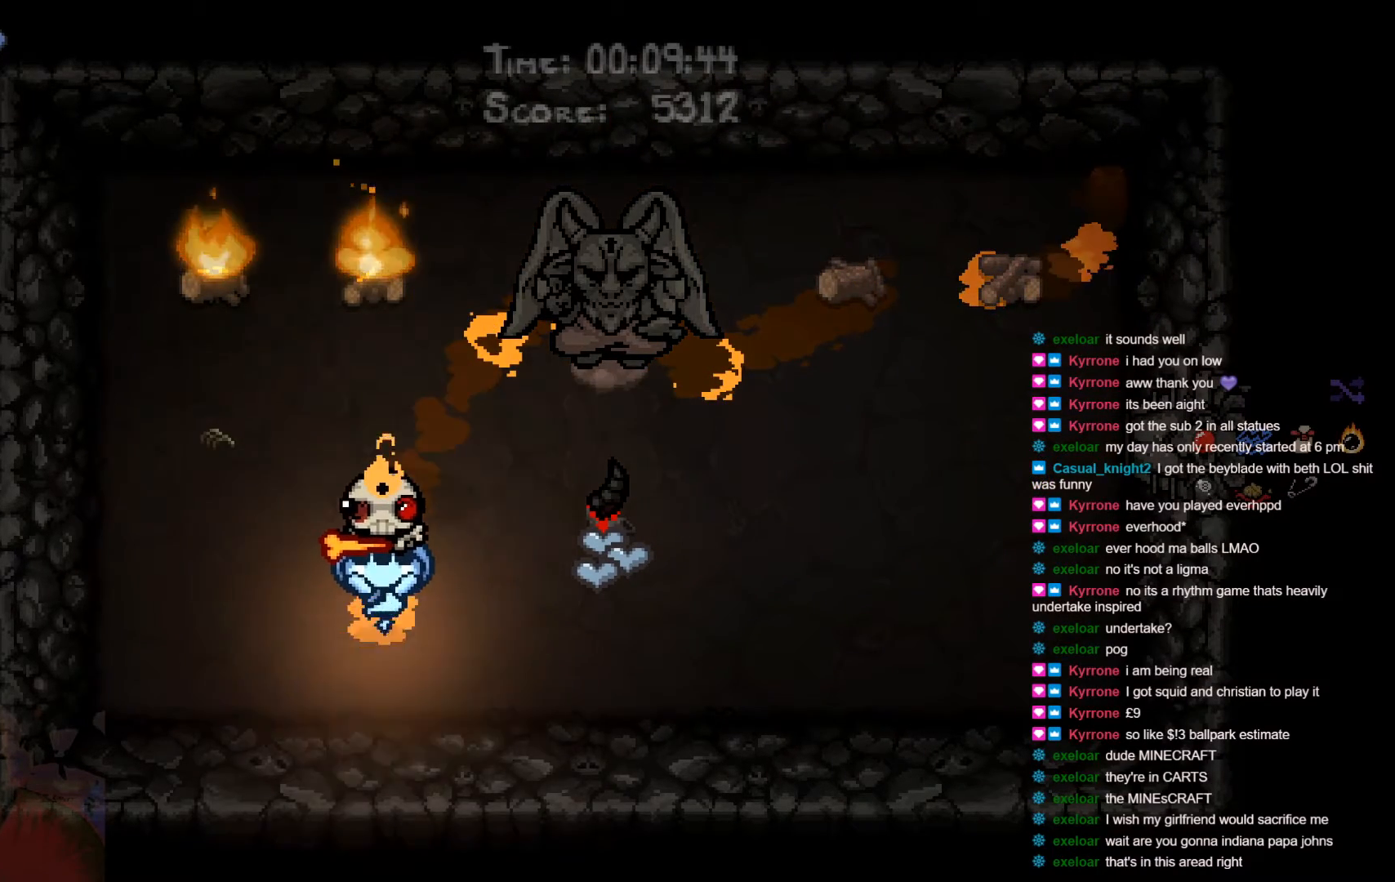
{"buttons": [], "left_stick": "right", "right_stick": "center", "events": [[333, "left_stick", "right"]]}
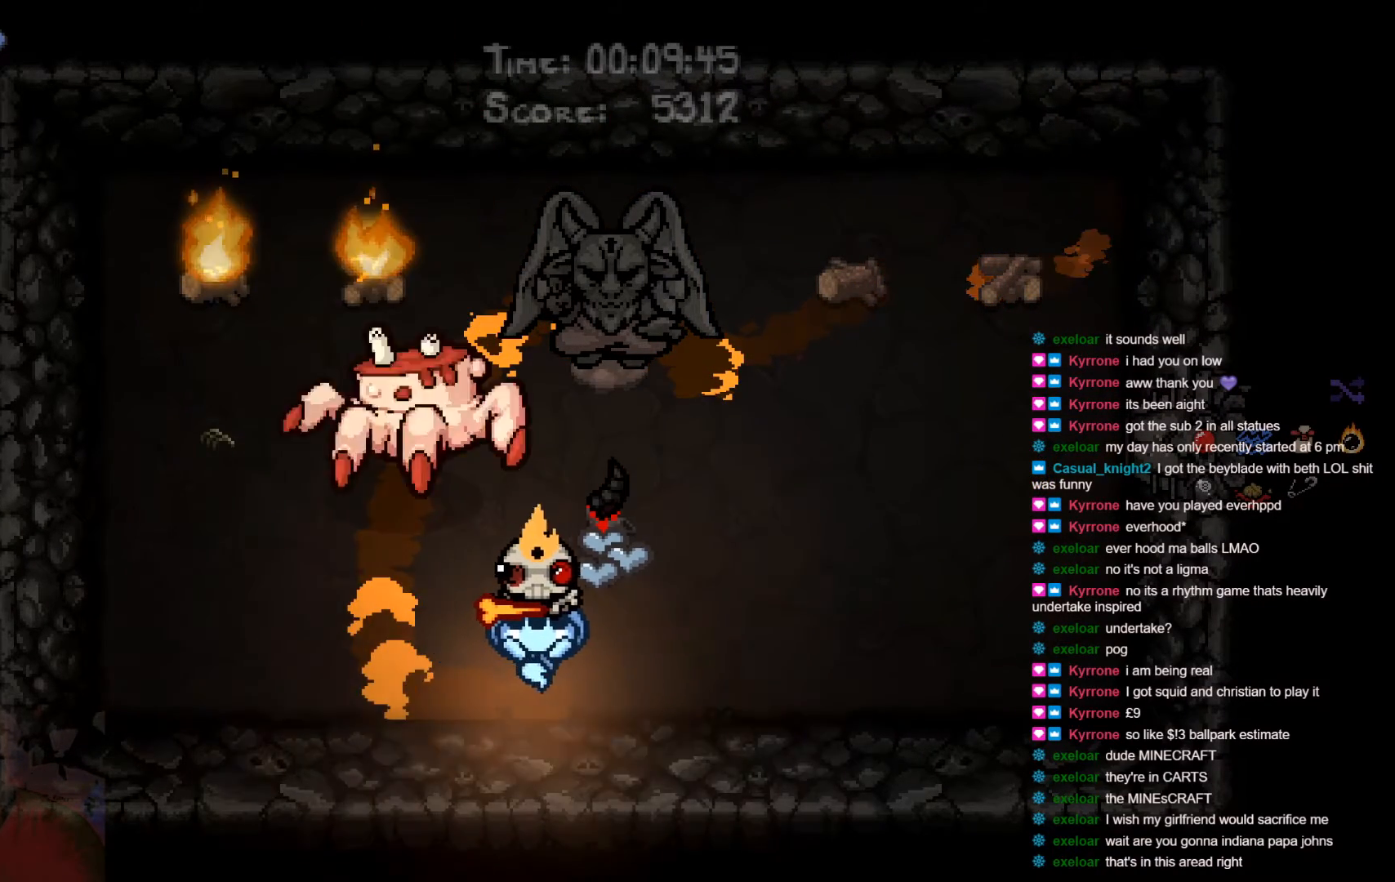
{"buttons": [], "left_stick": "up", "right_stick": "center", "events": [[250, "left_stick", "up-right"], [483, "left_stick", "up"]]}
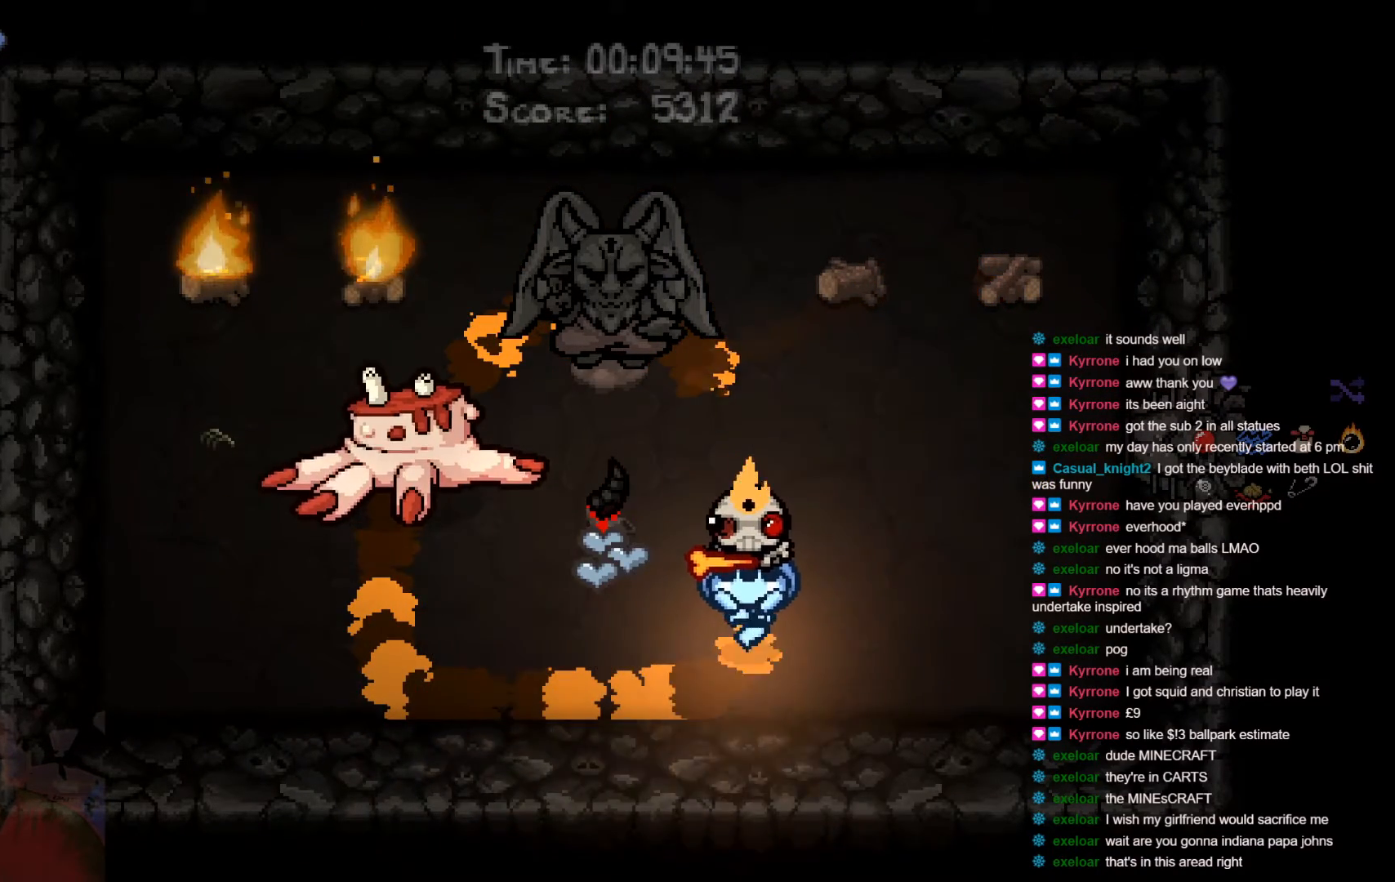
{"buttons": [], "left_stick": "down", "right_stick": "center", "events": [[150, "X", "down"], [200, "left_stick", "down-right"], [267, "X", "up"], [350, "X", "down"], [350, "left_stick", "down"], [450, "X", "up"]]}
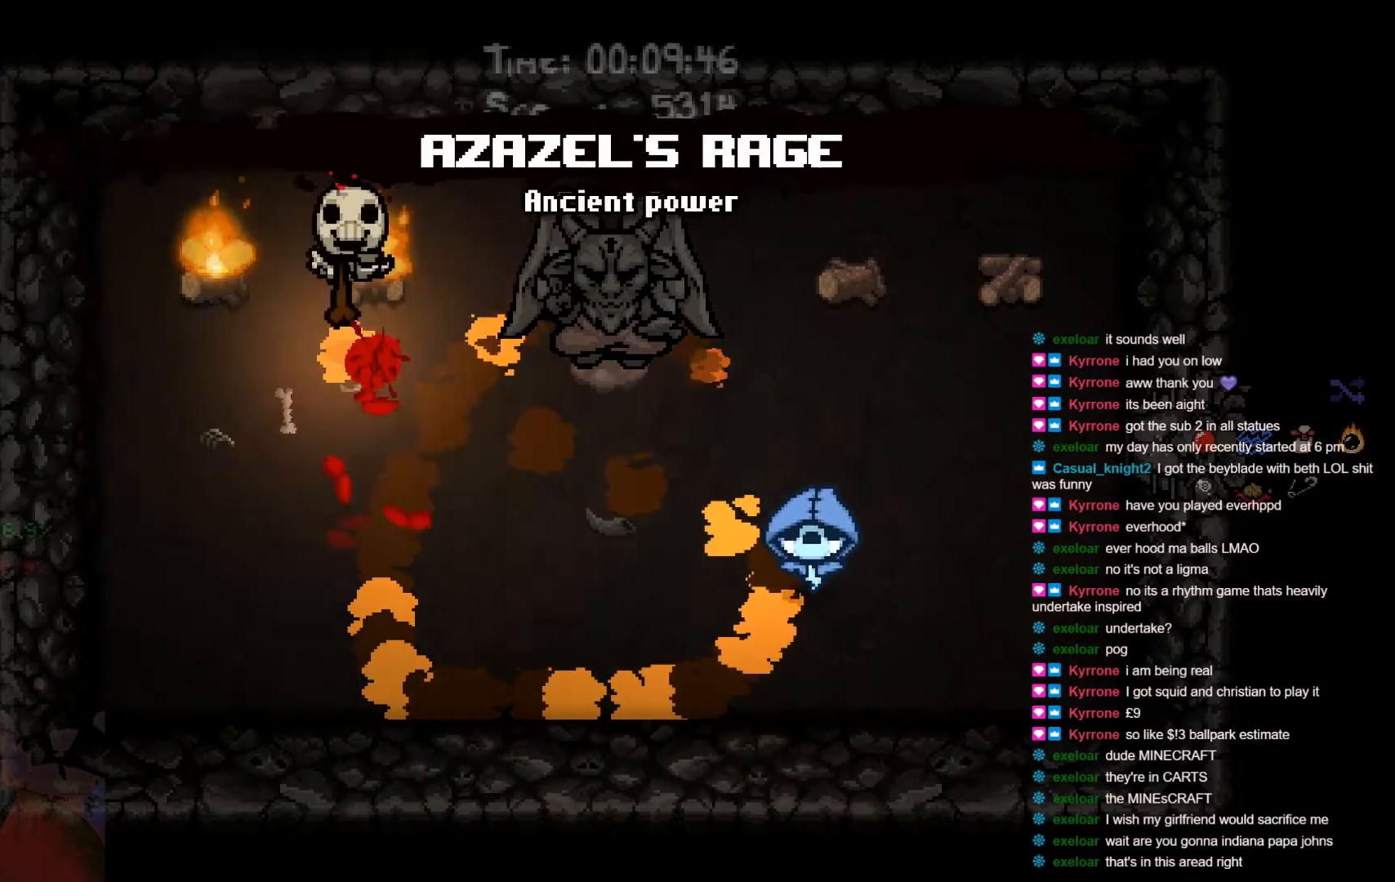
{"buttons": [], "left_stick": "up-right", "right_stick": "center", "events": [[50, "X", "down"], [217, "X", "up"], [300, "left_stick", "right"], [350, "left_stick", "up-right"]]}
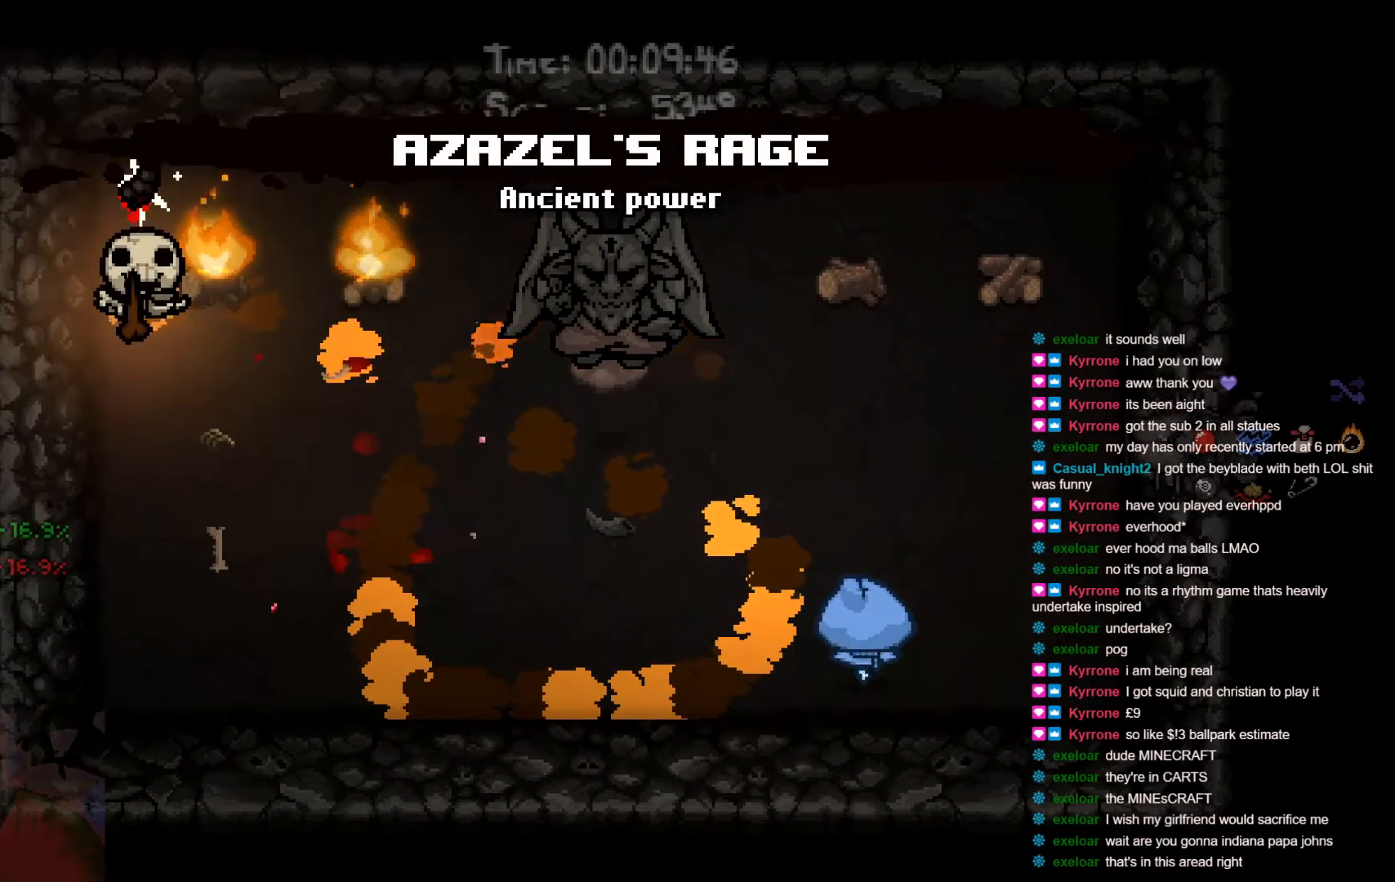
{"buttons": [], "left_stick": "up", "right_stick": "center", "events": [[183, "left_stick", "up"], [250, "B", "down"], [450, "B", "up"]]}
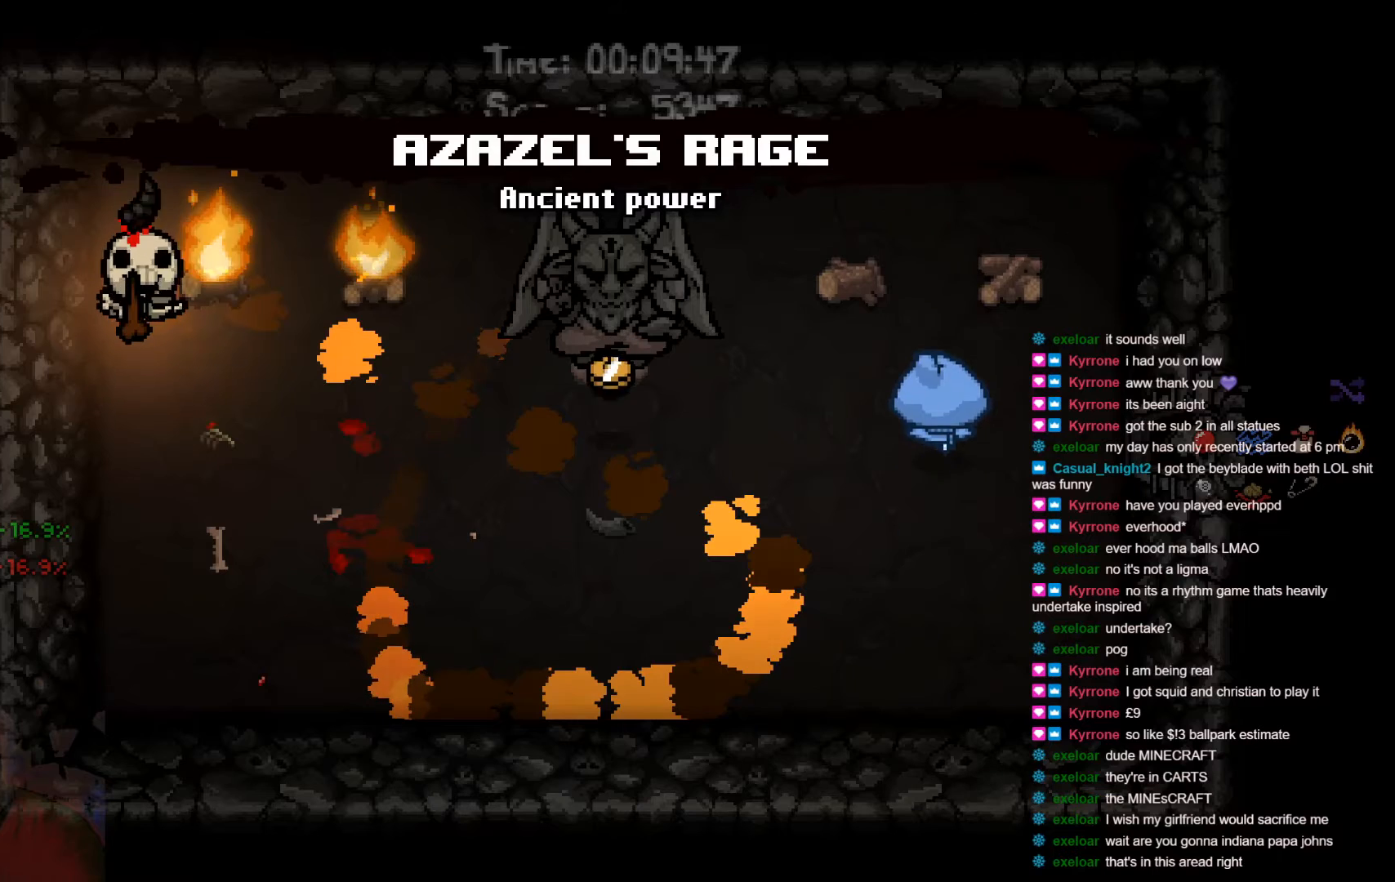
{"buttons": [], "left_stick": "up", "right_stick": "center", "events": [[50, "A", "down"], [317, "A", "up"]]}
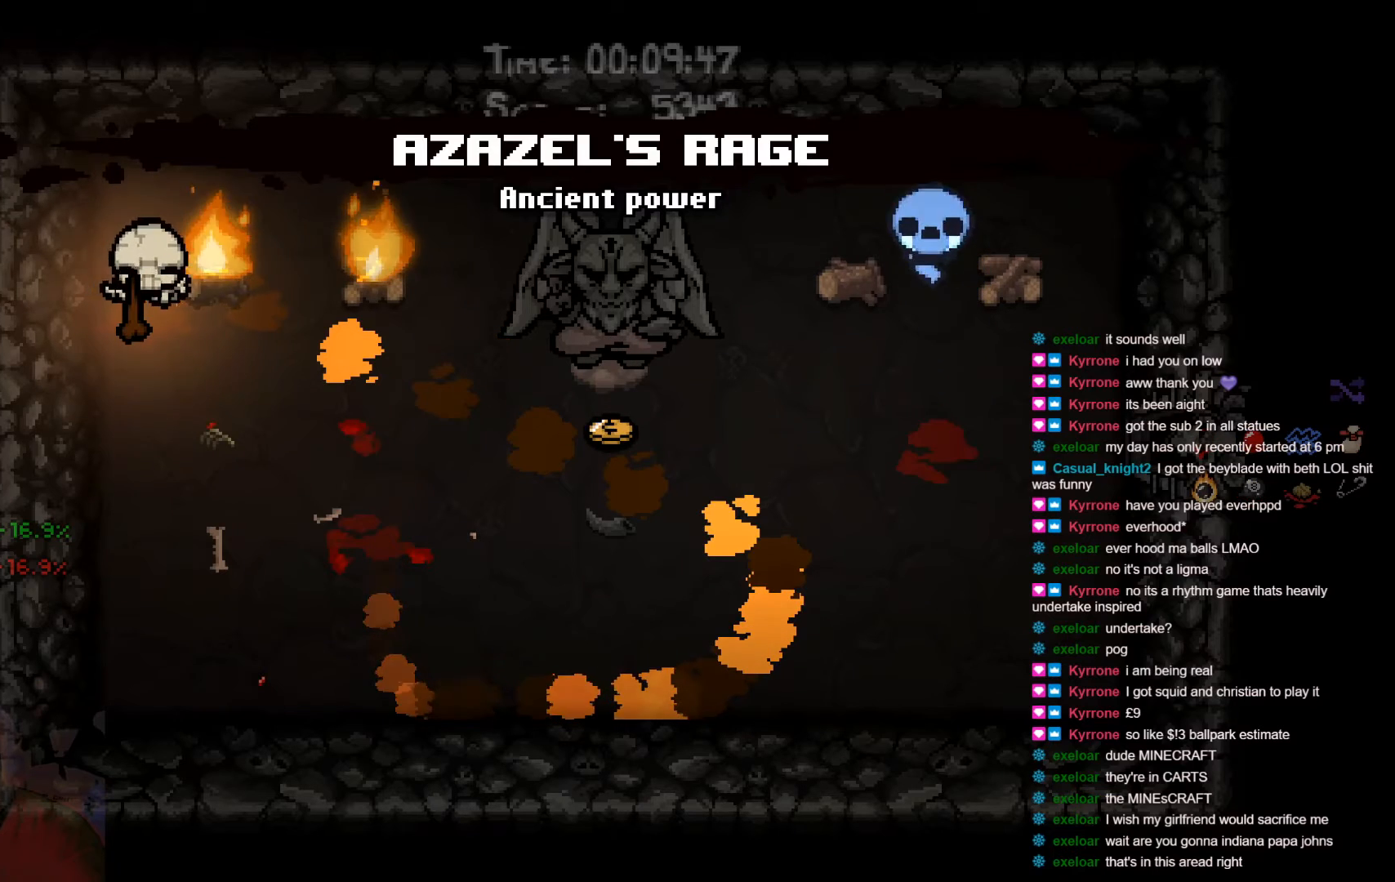
{"buttons": [], "left_stick": "center", "right_stick": "center", "events": [[67, "A", "down"], [267, "left_stick", "center"], [400, "A", "up"]]}